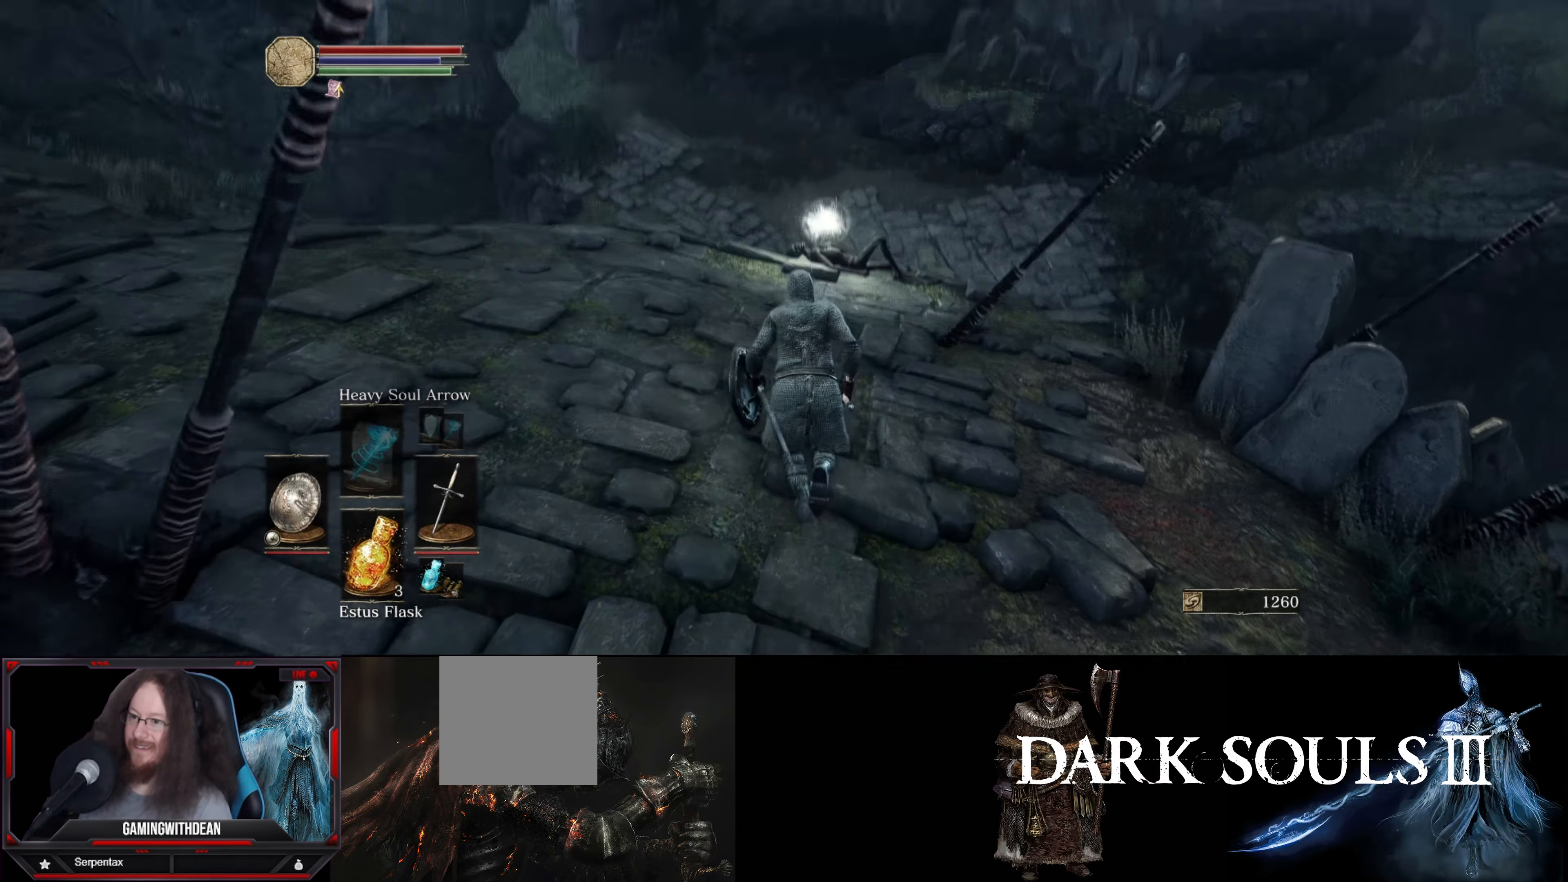
Gameplay with a controller (Xbox layout); each line is a JSON object with the inputs held at the frame after it. "events" lists button and stick changes between this image and that frame as [ms after this image, input, new state], when the widget could be followed in between. Not read: L3 R3.
{"buttons": [], "left_stick": "up", "right_stick": "center", "events": [[167, "right_stick", "center"]]}
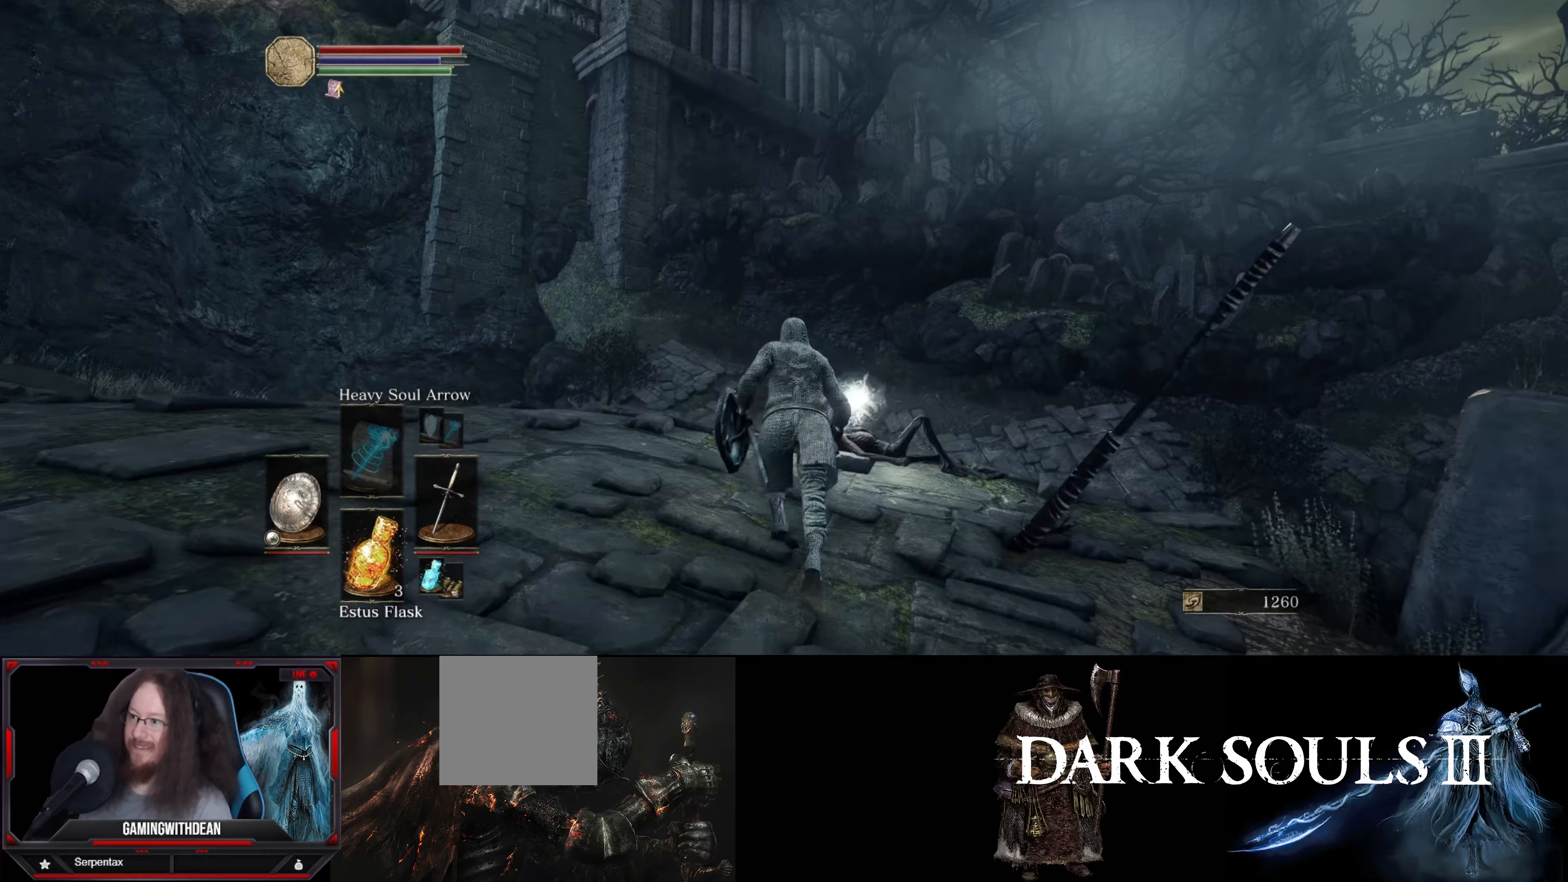
{"buttons": [], "left_stick": "up-right", "right_stick": "down", "events": [[17, "right_stick", "down-left"], [234, "left_stick", "center"], [300, "right_stick", "center"], [417, "left_stick", "up-right"], [450, "right_stick", "down"]]}
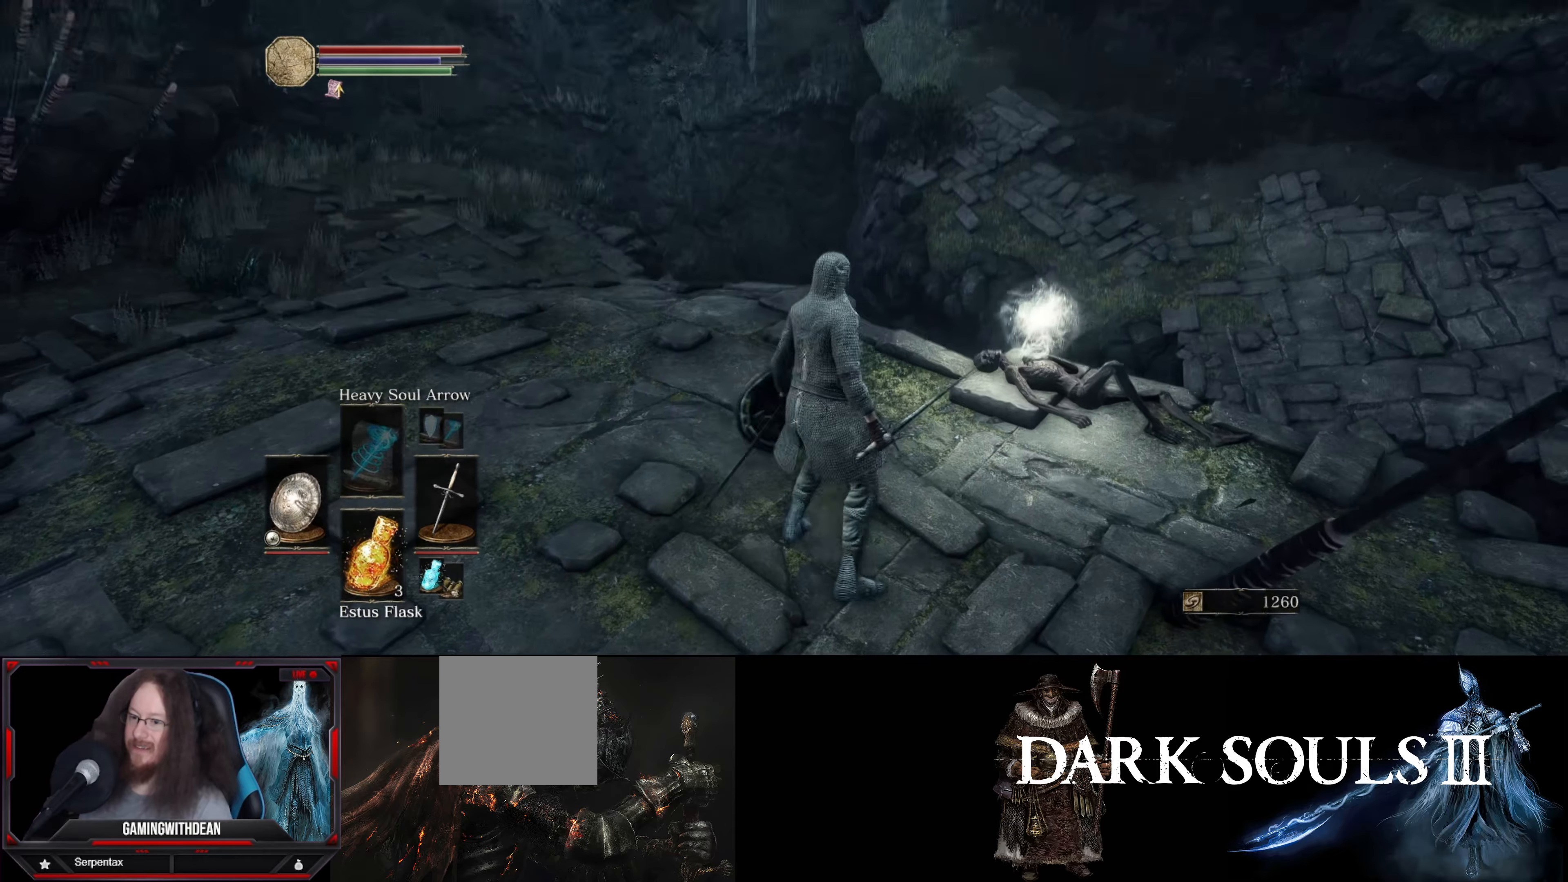
{"buttons": [], "left_stick": "up-right", "right_stick": "center", "events": [[134, "right_stick", "center"]]}
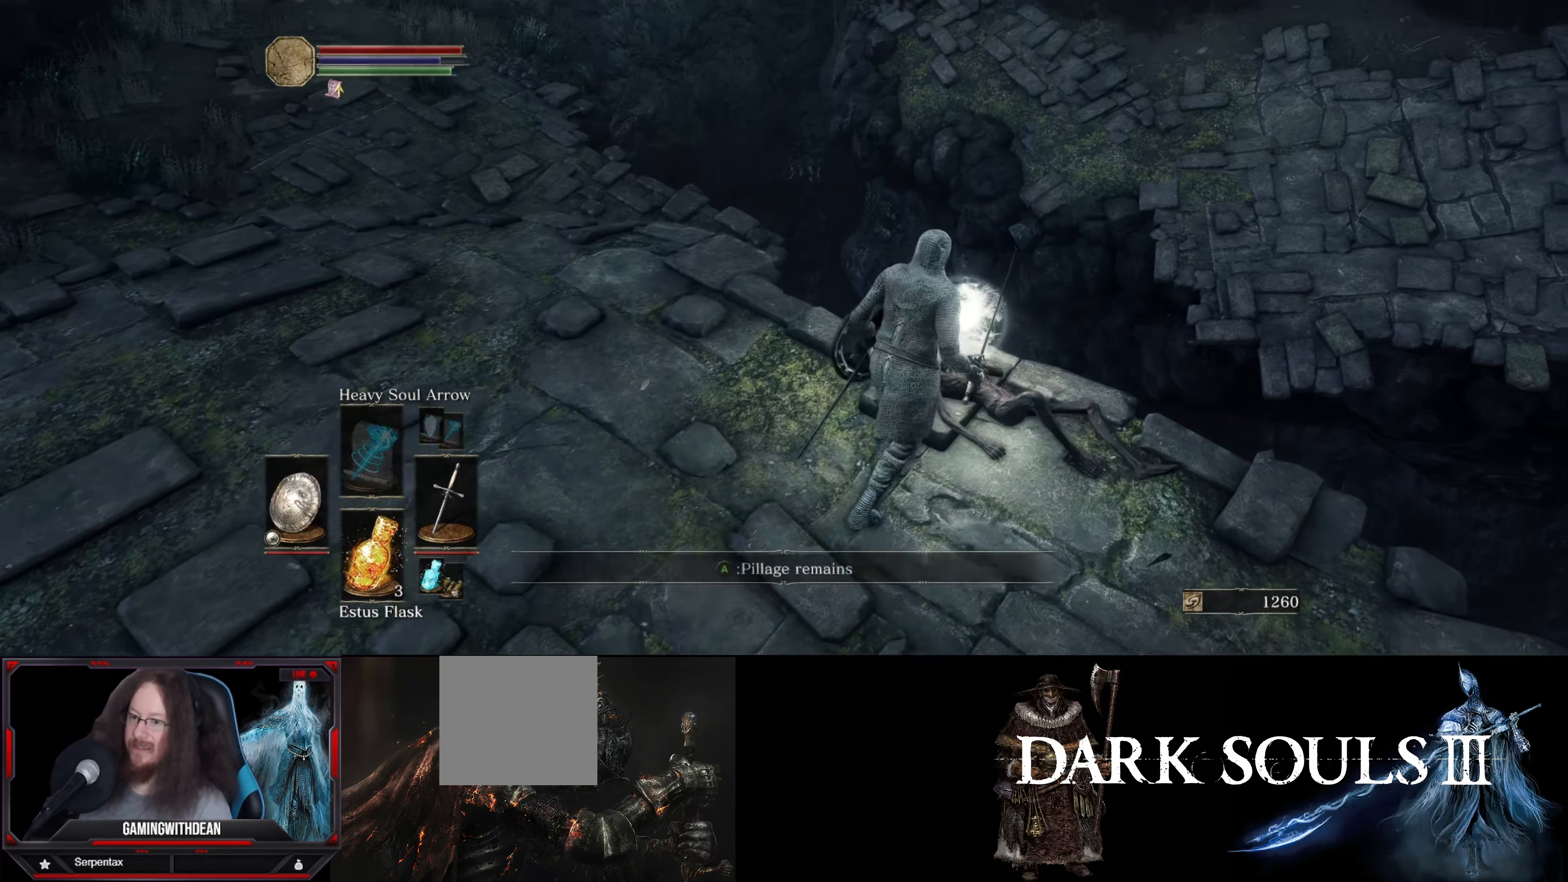
{"buttons": [], "left_stick": "center", "right_stick": "center", "events": [[34, "left_stick", "center"], [184, "A", "down"], [284, "A", "up"]]}
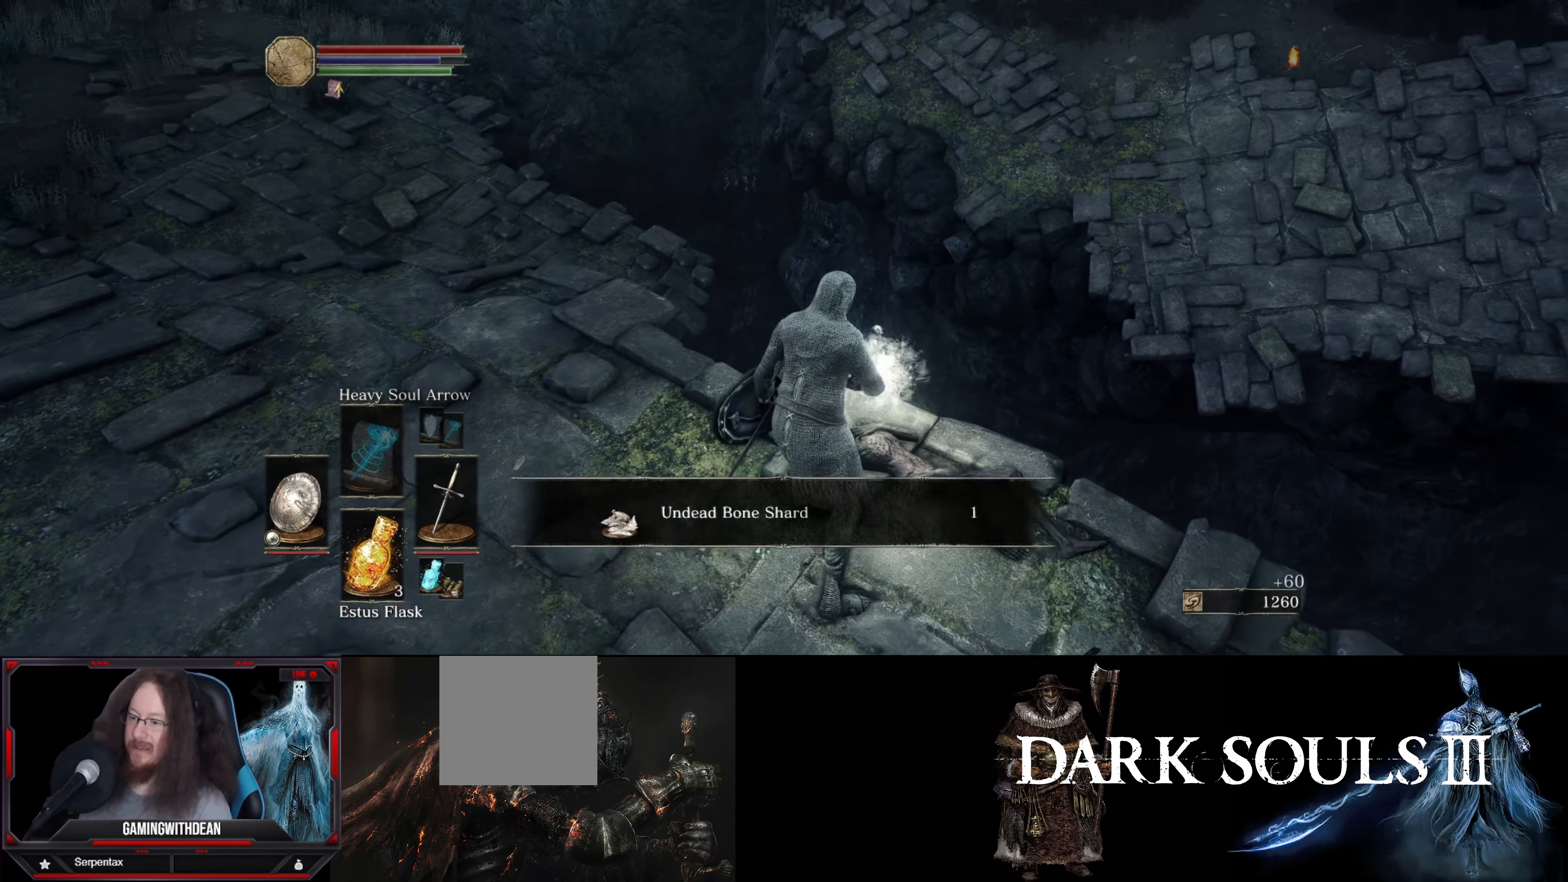
{"buttons": [], "left_stick": "center", "right_stick": "left", "events": [[100, "right_stick", "left"]]}
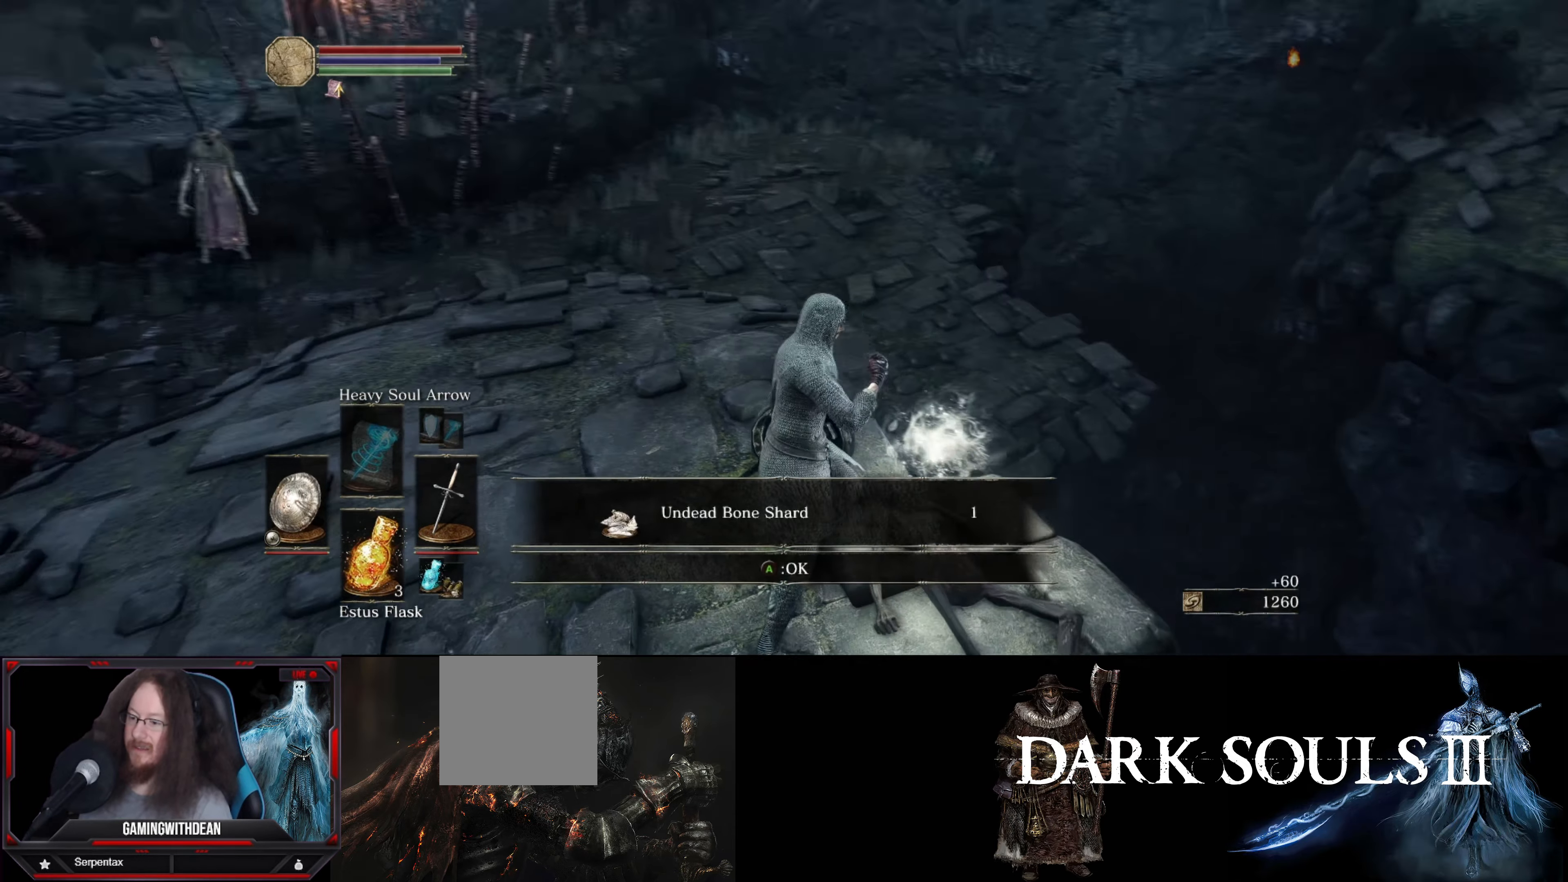
{"buttons": [], "left_stick": "center", "right_stick": "center", "events": [[50, "right_stick", "center"]]}
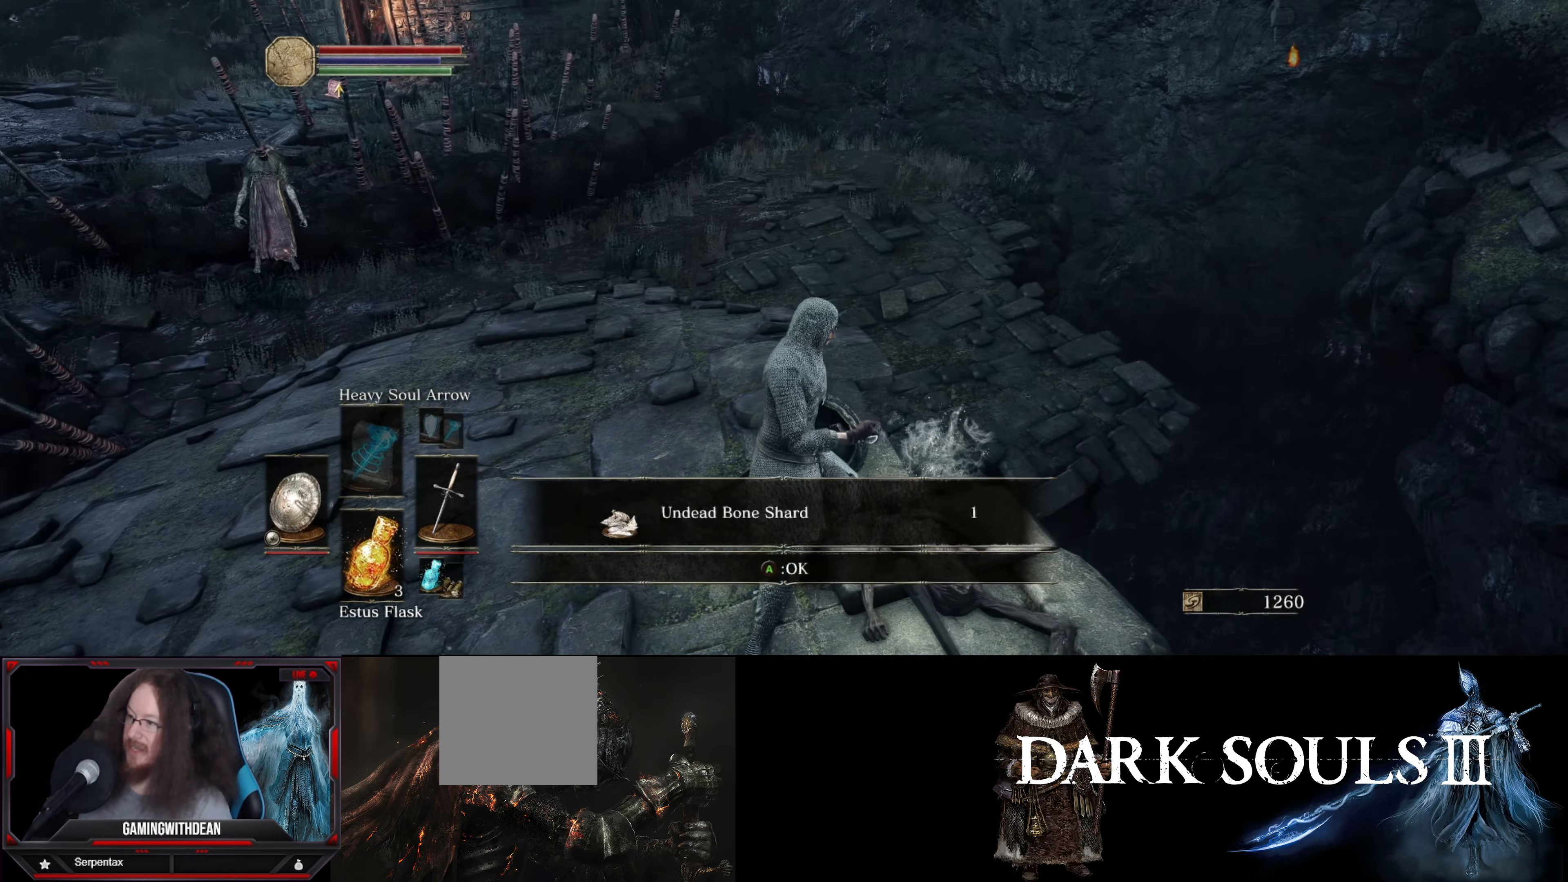
{"buttons": [], "left_stick": "center", "right_stick": "center", "events": []}
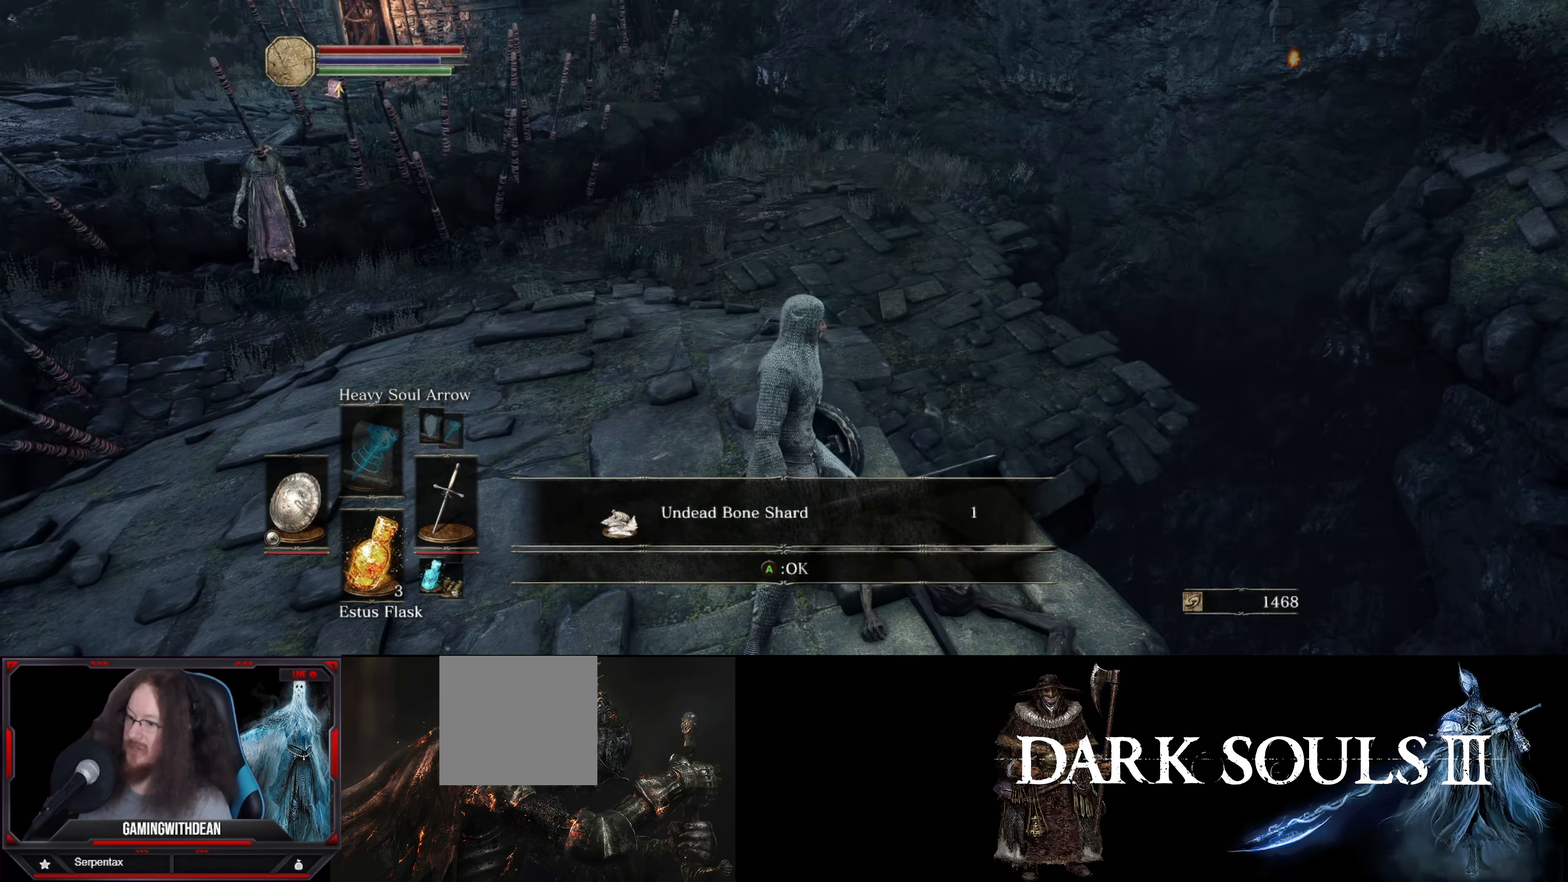
{"buttons": ["A"], "left_stick": "center", "right_stick": "center", "events": [[434, "A", "down"]]}
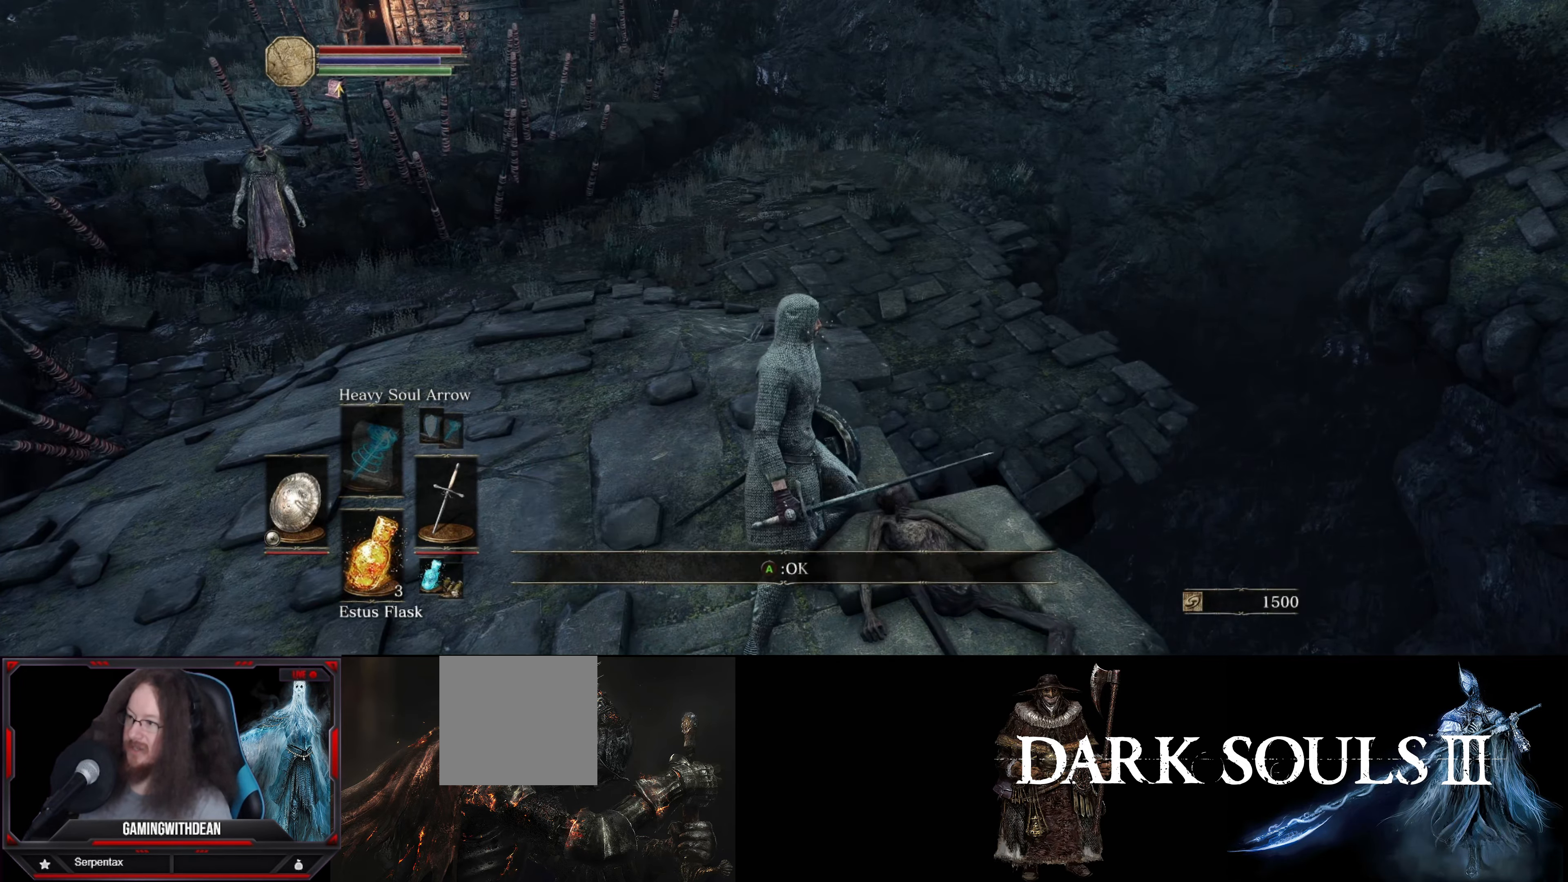
{"buttons": [], "left_stick": "up-left", "right_stick": "left", "events": [[50, "A", "up"], [300, "right_stick", "left"], [450, "left_stick", "up-left"]]}
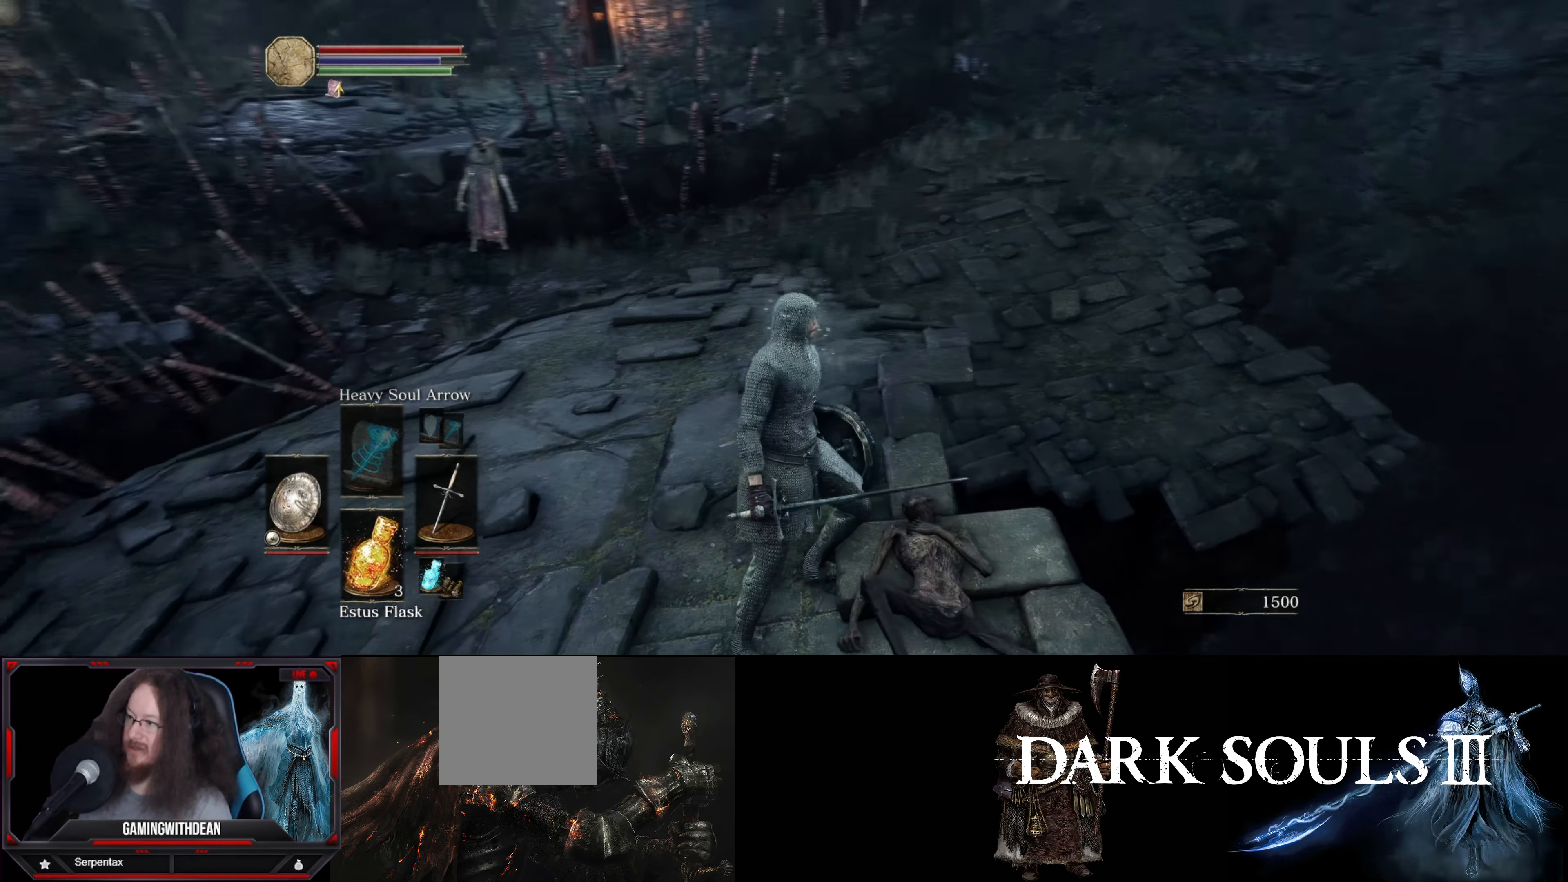
{"buttons": [], "left_stick": "up", "right_stick": "center", "events": [[134, "right_stick", "center"], [317, "left_stick", "up"]]}
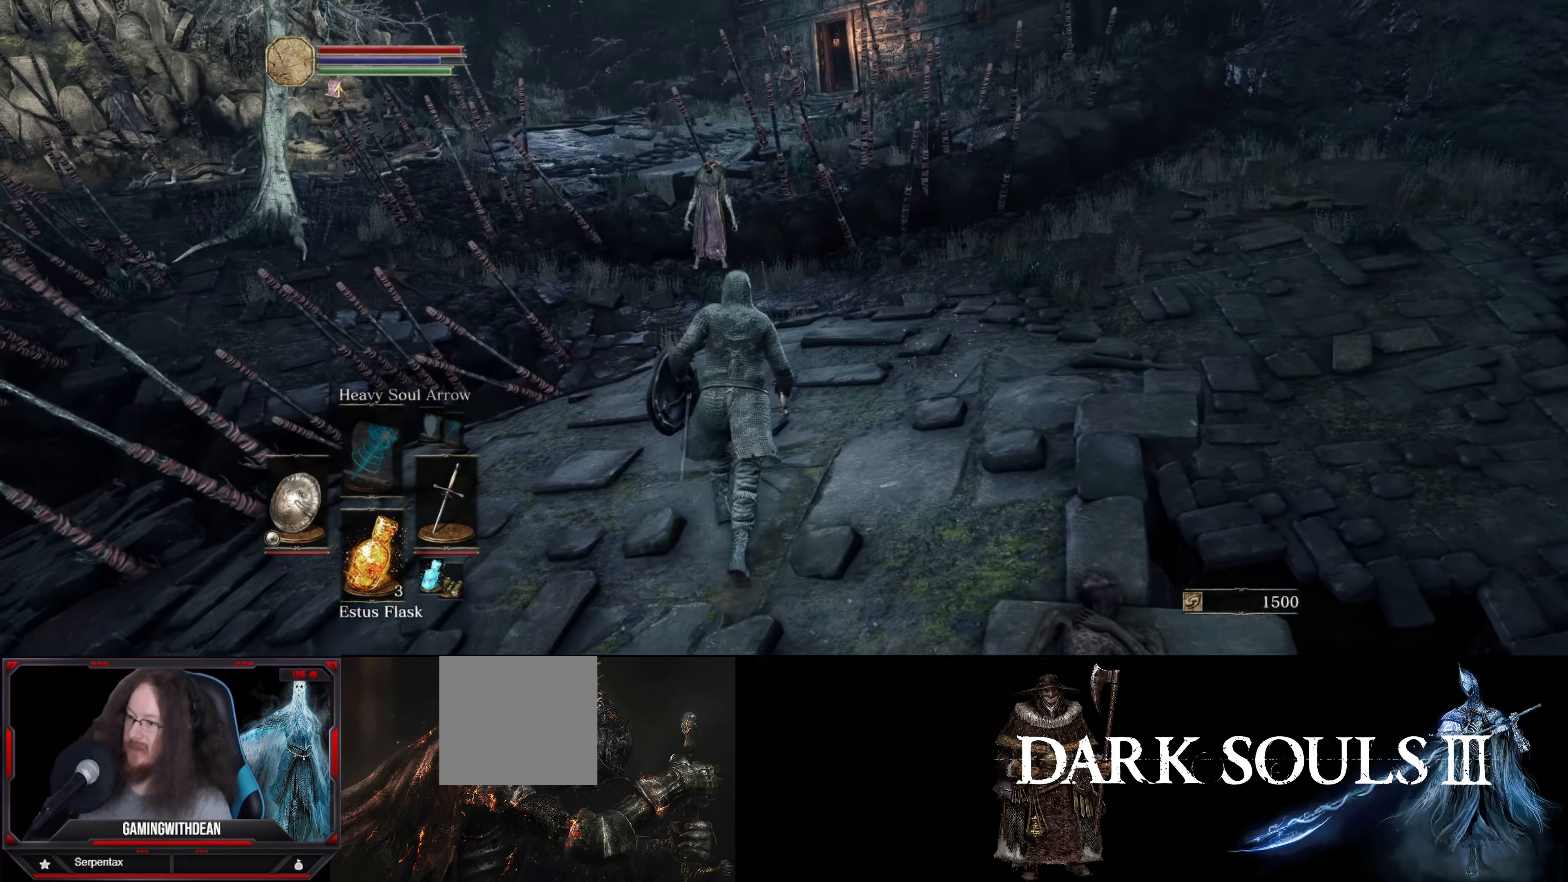
{"buttons": [], "left_stick": "center", "right_stick": "center", "events": [[434, "left_stick", "center"]]}
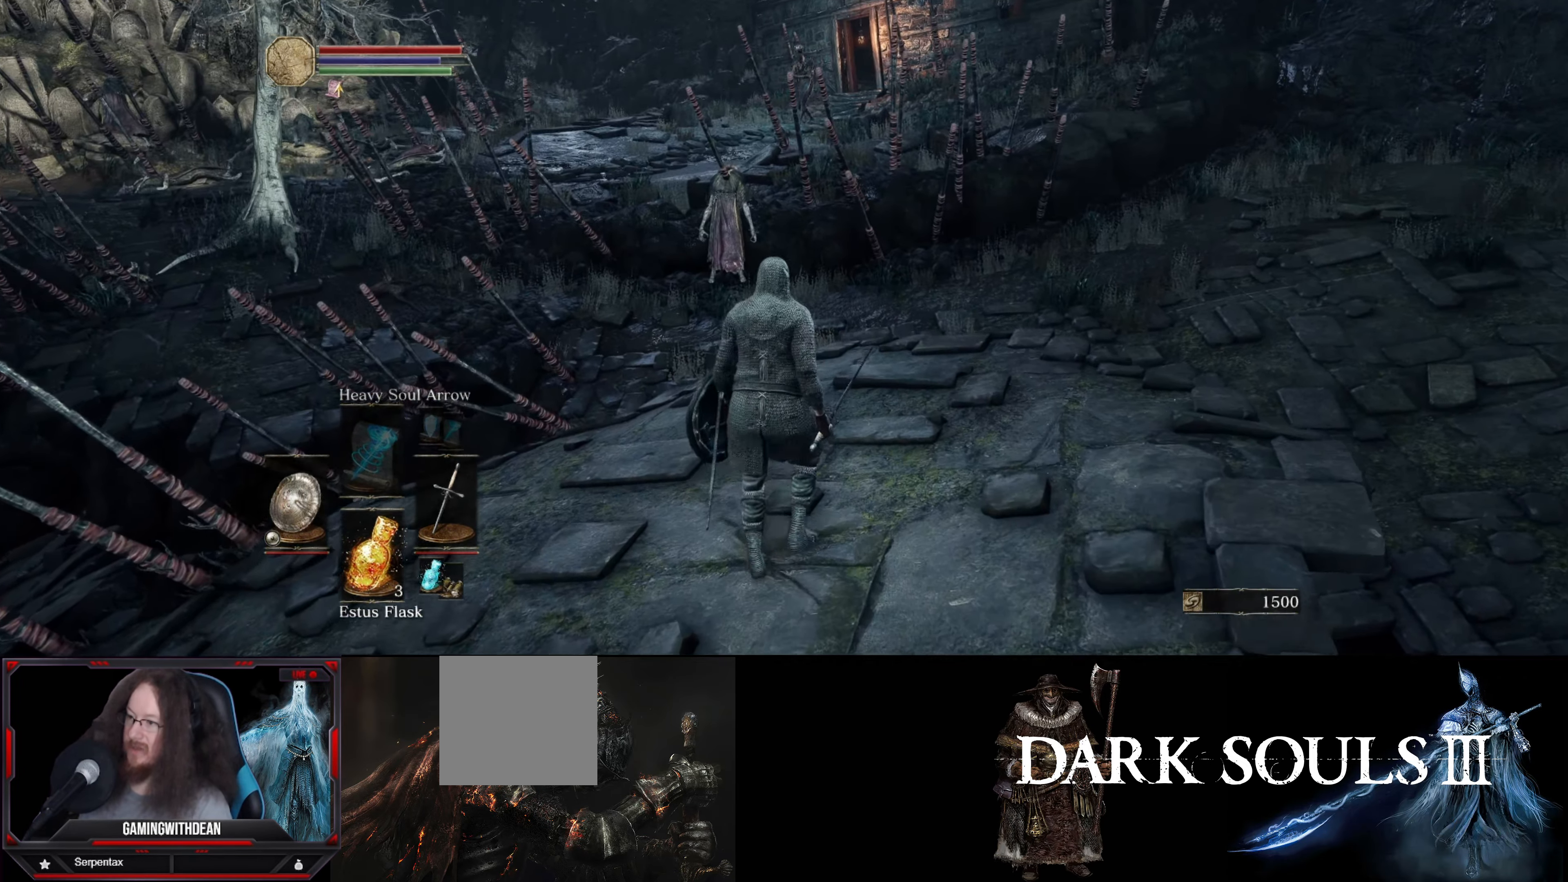
{"buttons": [], "left_stick": "center", "right_stick": "center", "events": [[33, "right_stick", "down-right"], [116, "left_stick", "up"], [366, "left_stick", "center"], [383, "right_stick", "center"]]}
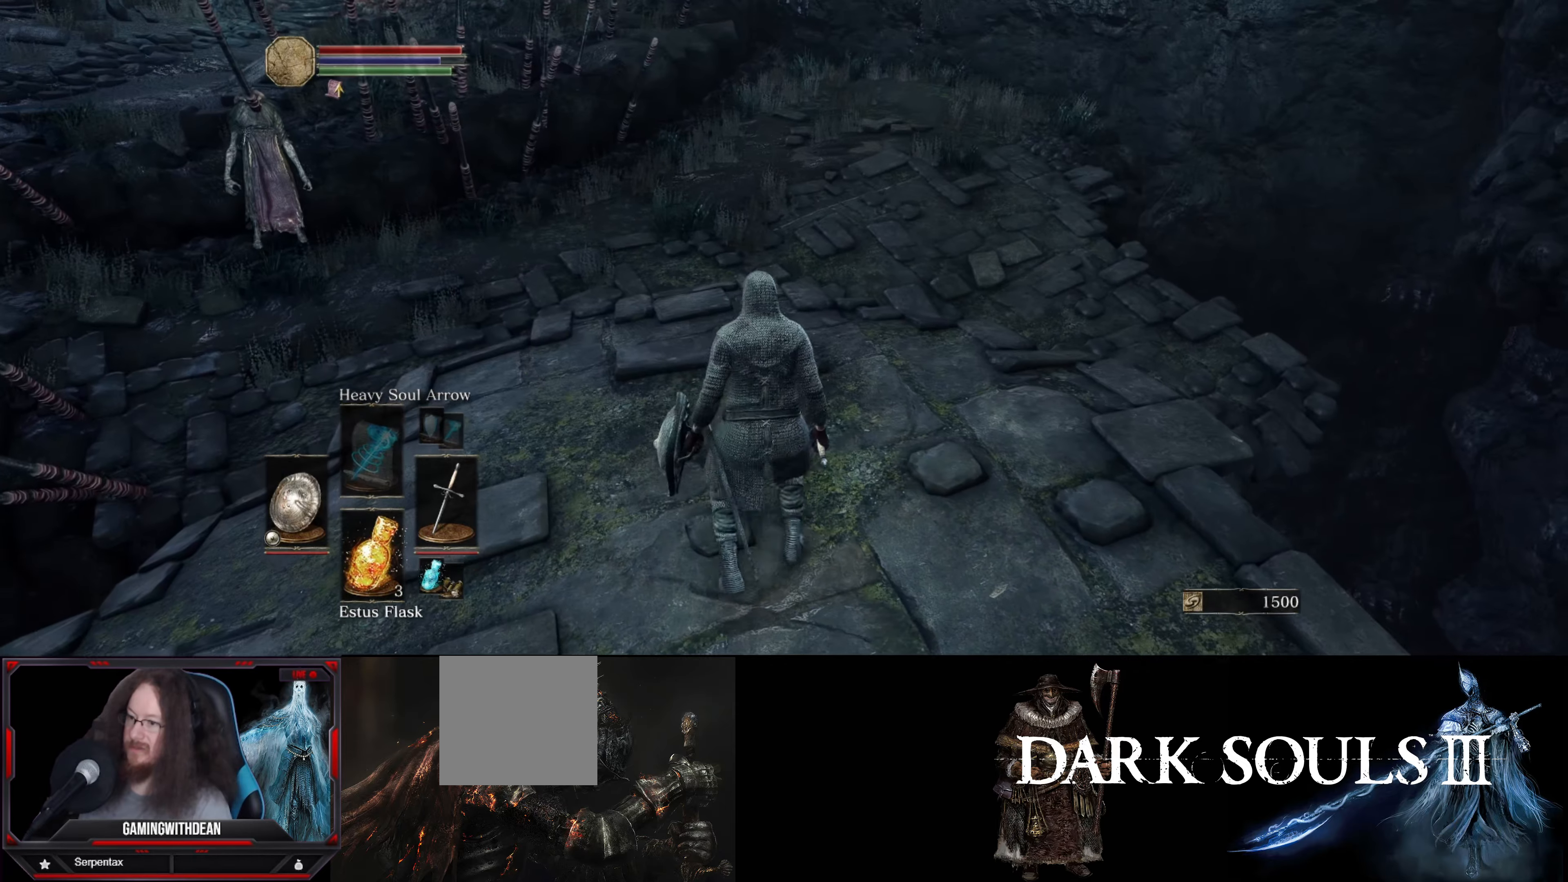
{"buttons": [], "left_stick": "center", "right_stick": "center", "events": [[33, "left_stick", "up-left"], [66, "right_stick", "down-right"], [200, "right_stick", "right"], [383, "right_stick", "up-right"], [466, "left_stick", "center"], [500, "right_stick", "center"]]}
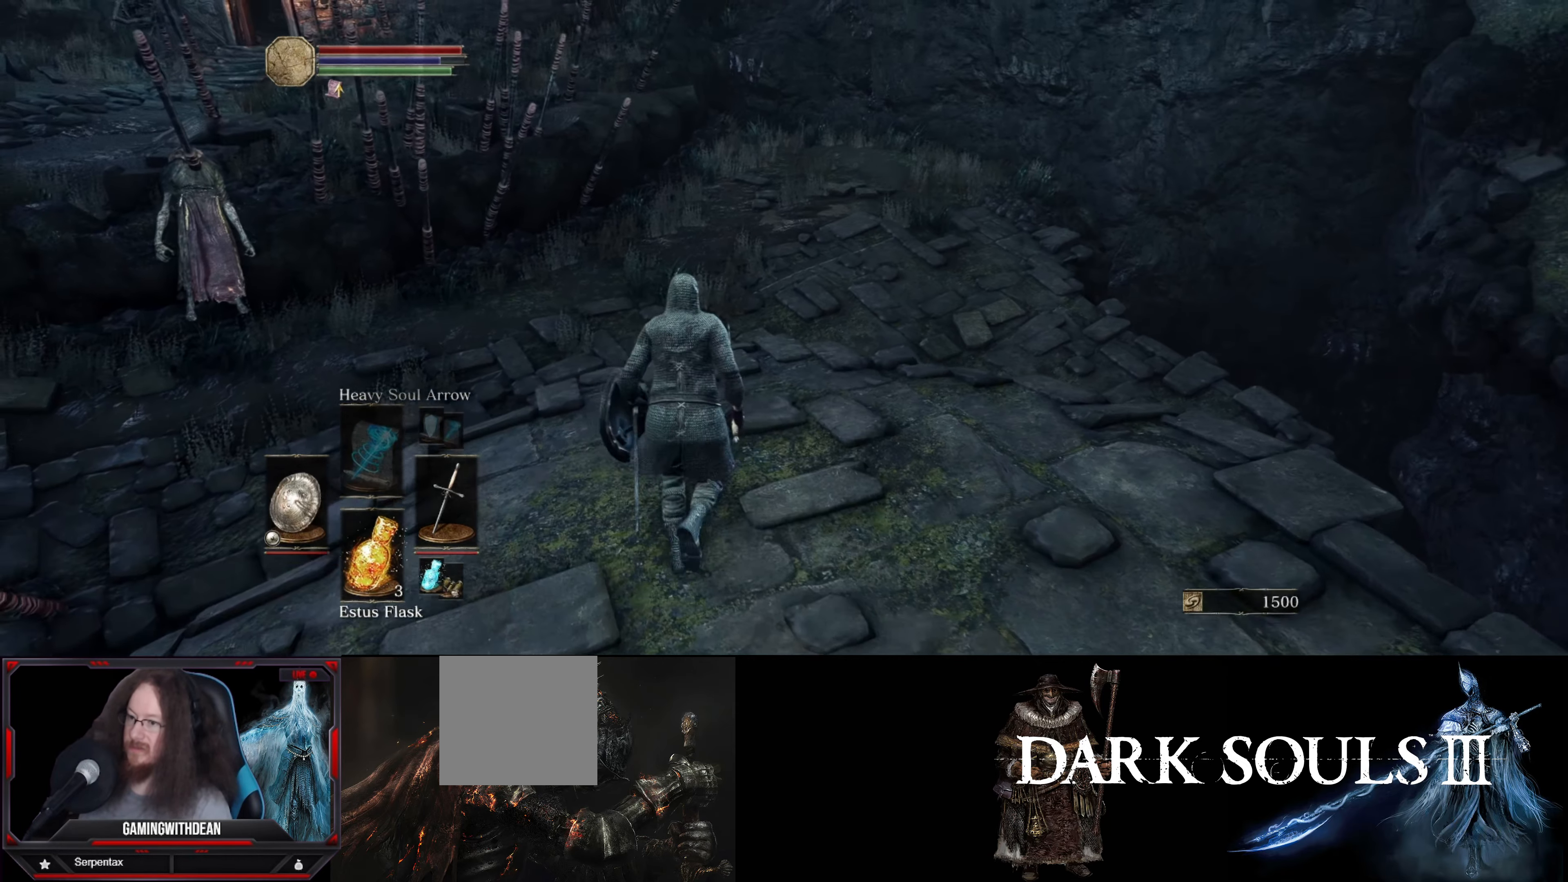
{"buttons": [], "left_stick": "center", "right_stick": "center", "events": [[250, "right_stick", "right"], [300, "right_stick", "up-right"], [416, "right_stick", "center"]]}
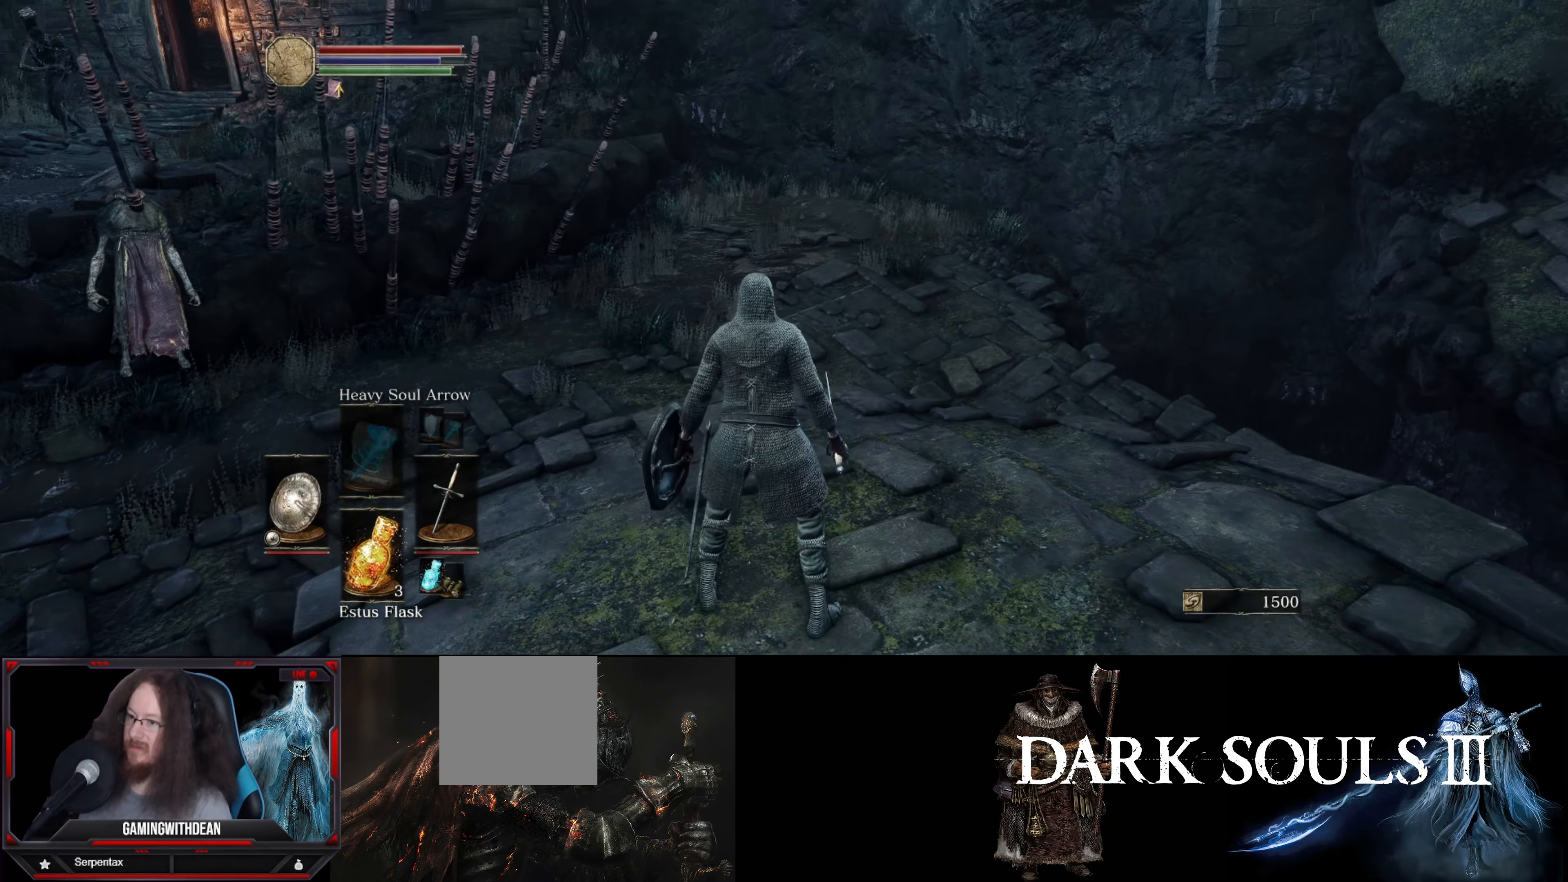
{"buttons": [], "left_stick": "center", "right_stick": "center", "events": []}
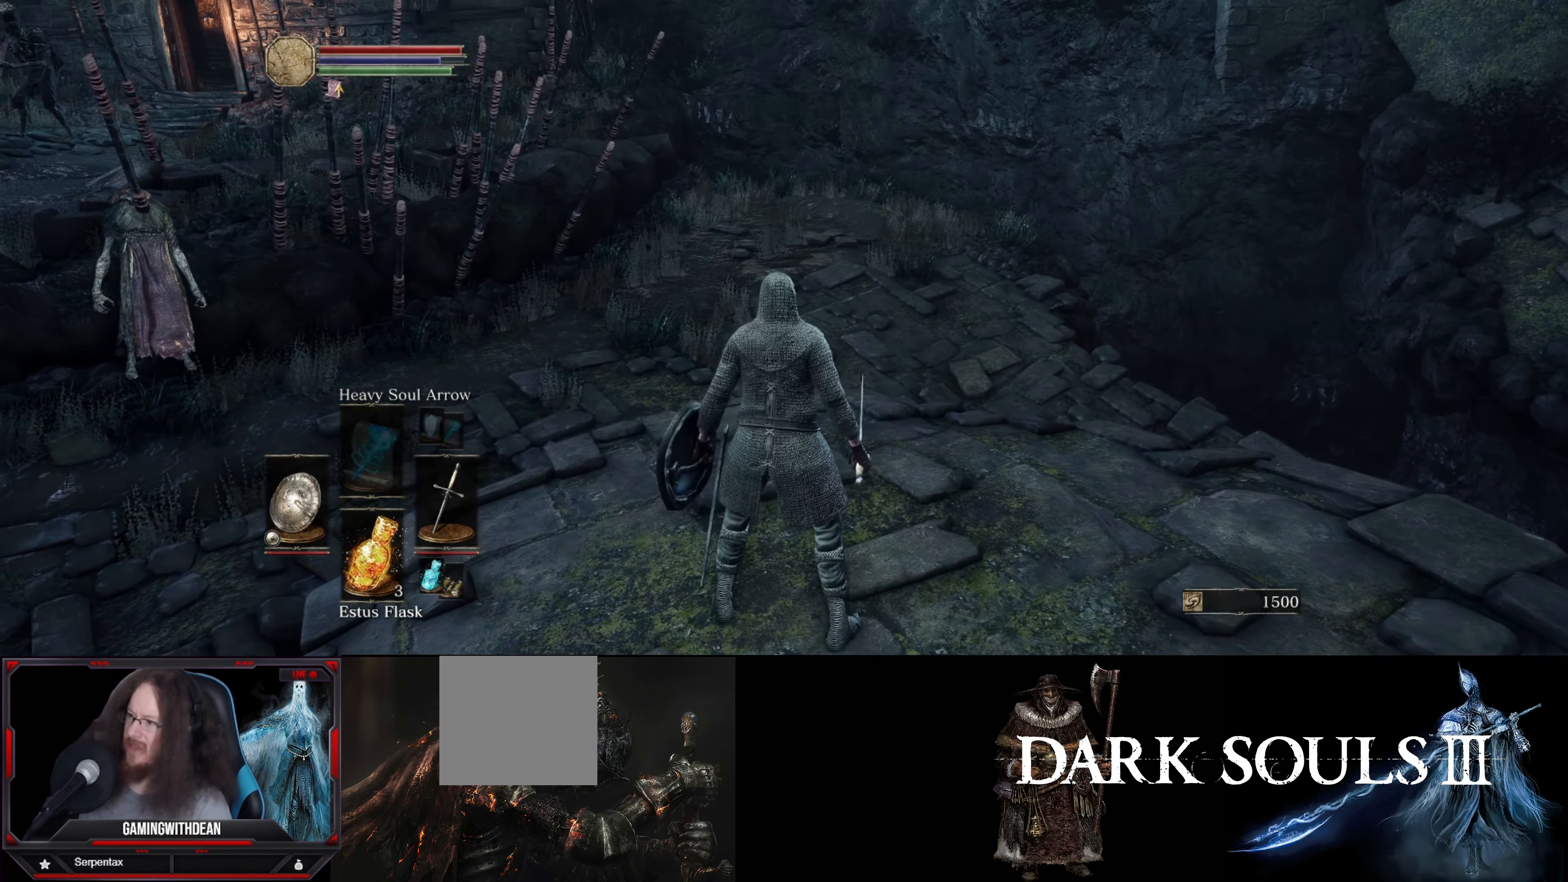
{"buttons": [], "left_stick": "down", "right_stick": "center", "events": [[83, "left_stick", "down"]]}
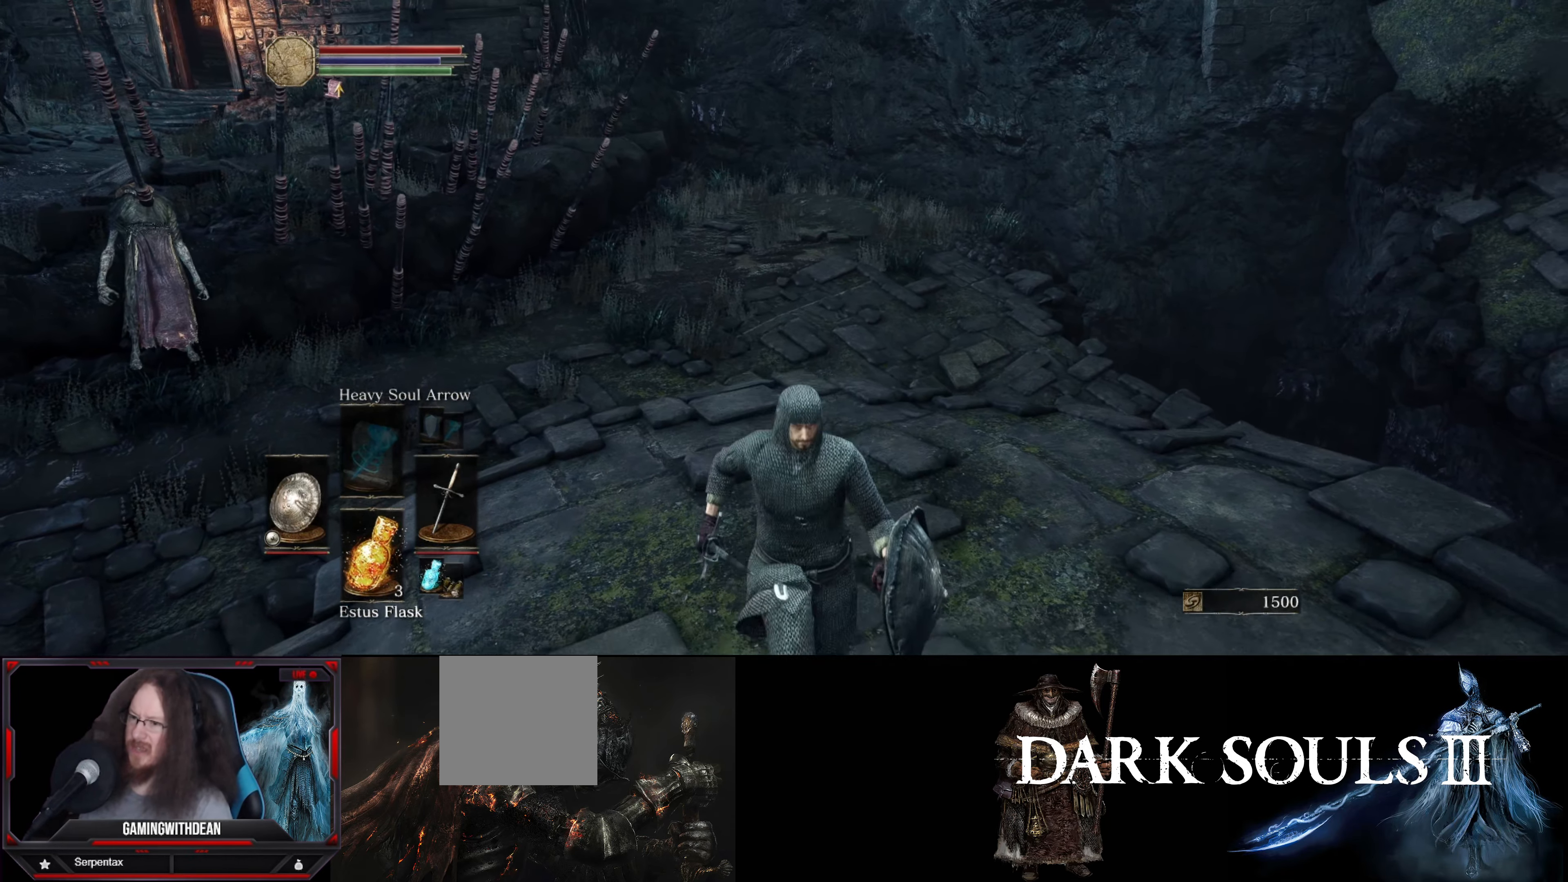
{"buttons": [], "left_stick": "center", "right_stick": "left", "events": [[366, "right_stick", "left"], [500, "left_stick", "center"]]}
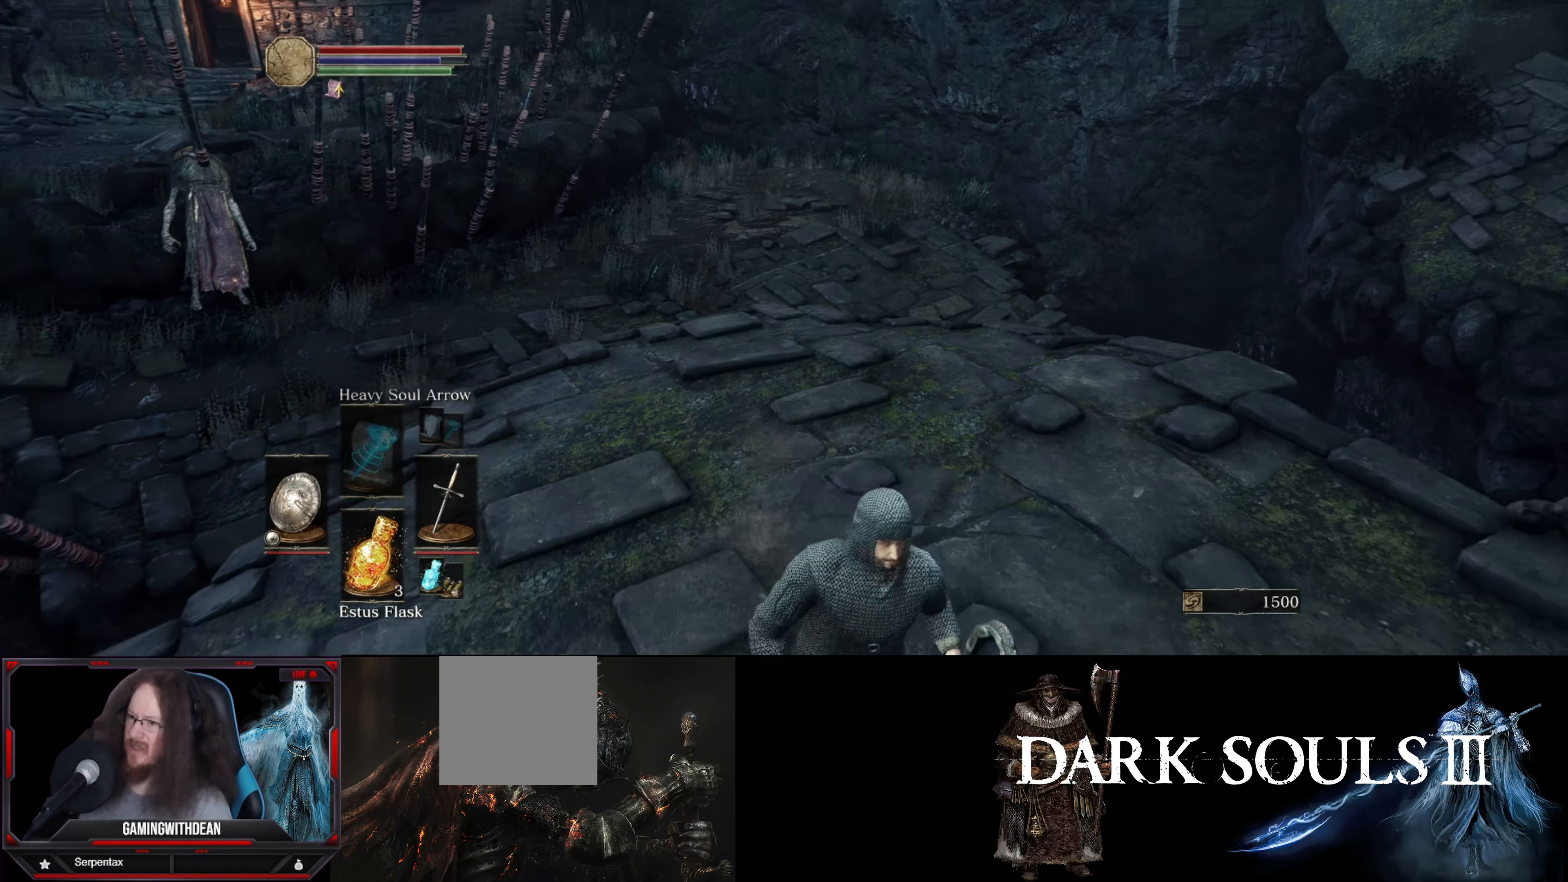
{"buttons": [], "left_stick": "center", "right_stick": "left", "events": [[50, "right_stick", "center"], [133, "left_stick", "up"], [316, "left_stick", "center"], [433, "right_stick", "left"]]}
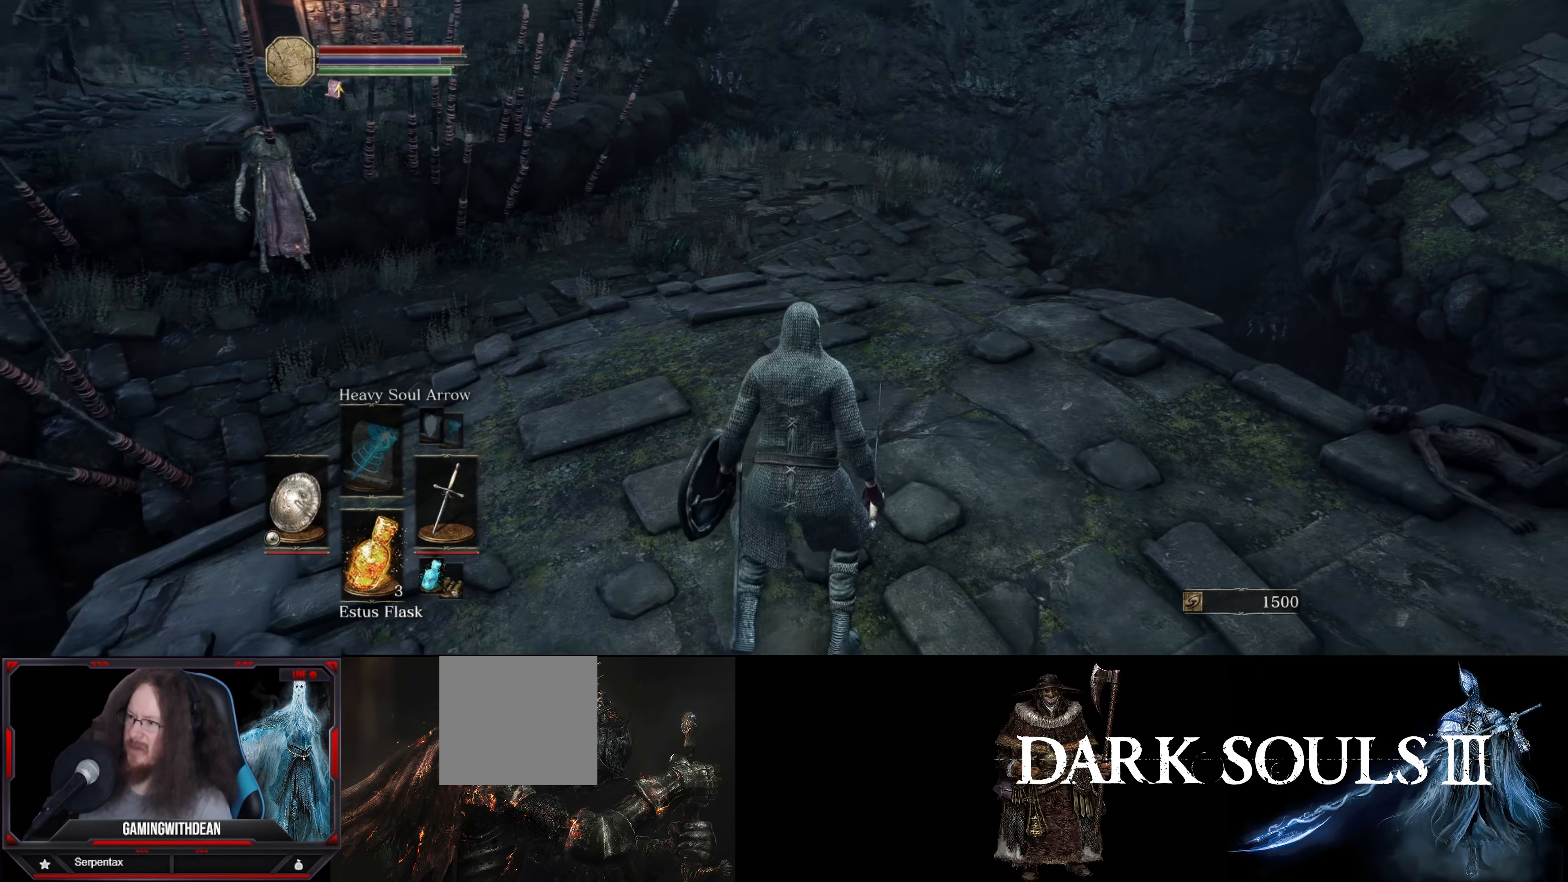
{"buttons": [], "left_stick": "center", "right_stick": "center", "events": [[66, "right_stick", "center"]]}
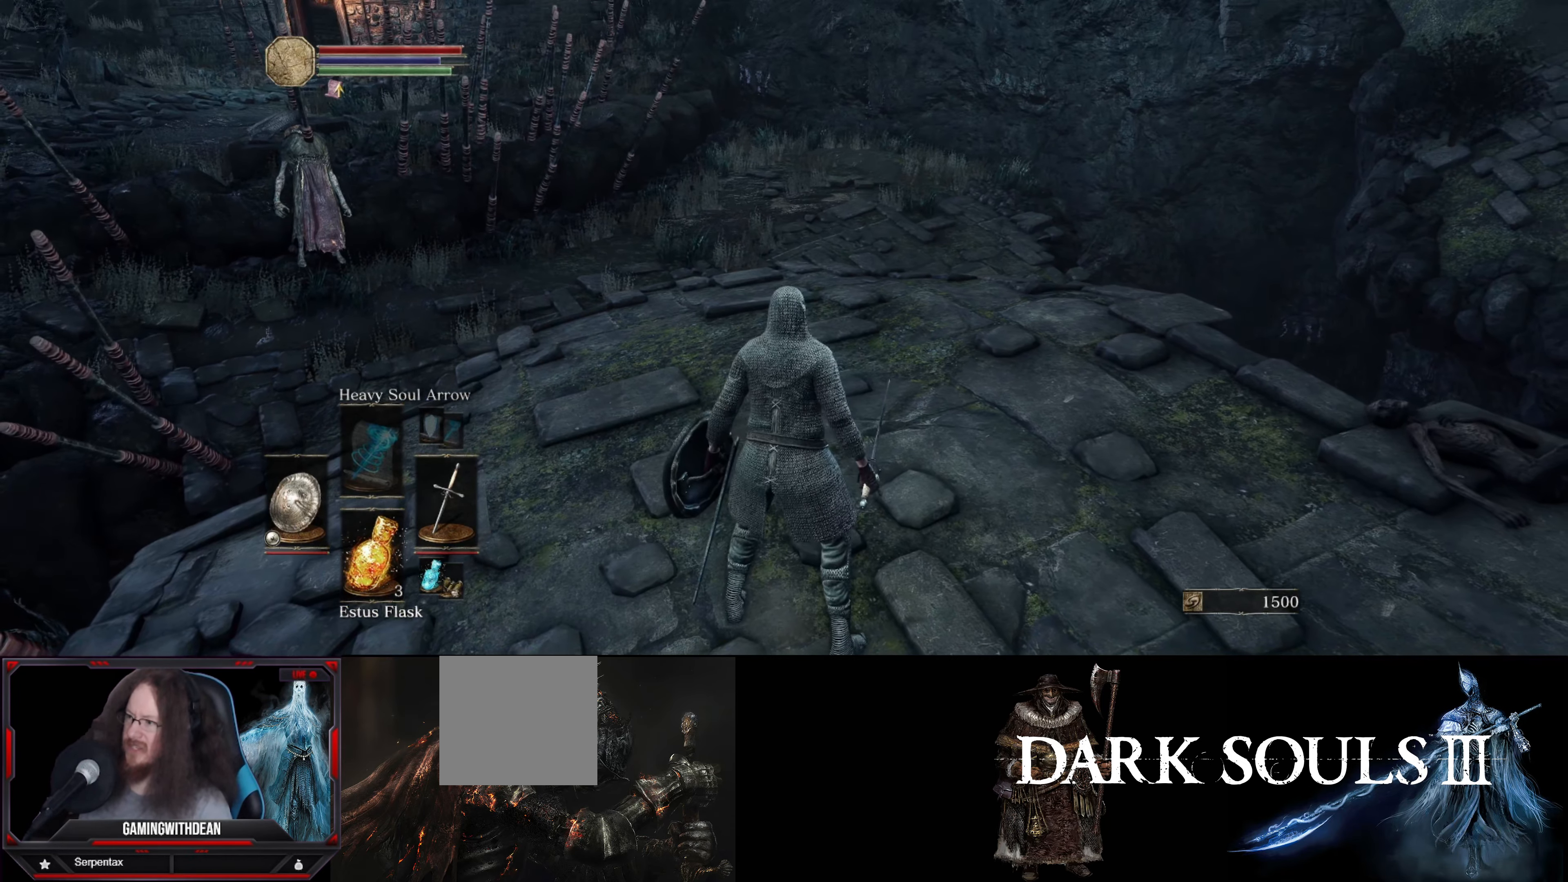
{"buttons": [], "left_stick": "center", "right_stick": "center", "events": [[200, "right_stick", "left"], [216, "left_stick", "up"], [333, "left_stick", "center"], [416, "right_stick", "center"]]}
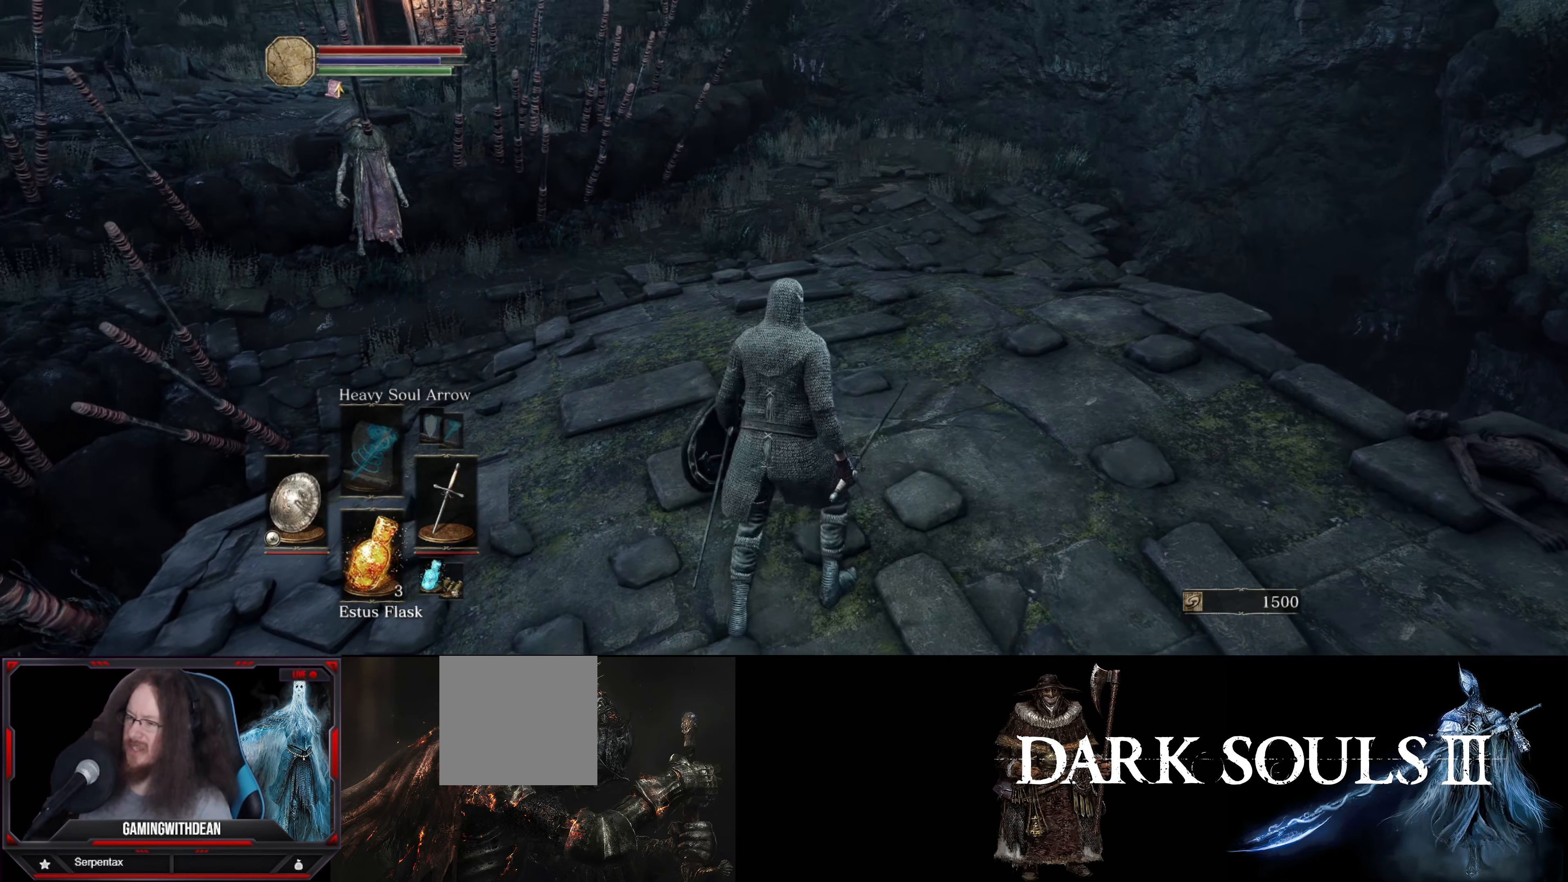
{"buttons": [], "left_stick": "up", "right_stick": "center", "events": [[500, "left_stick", "up"]]}
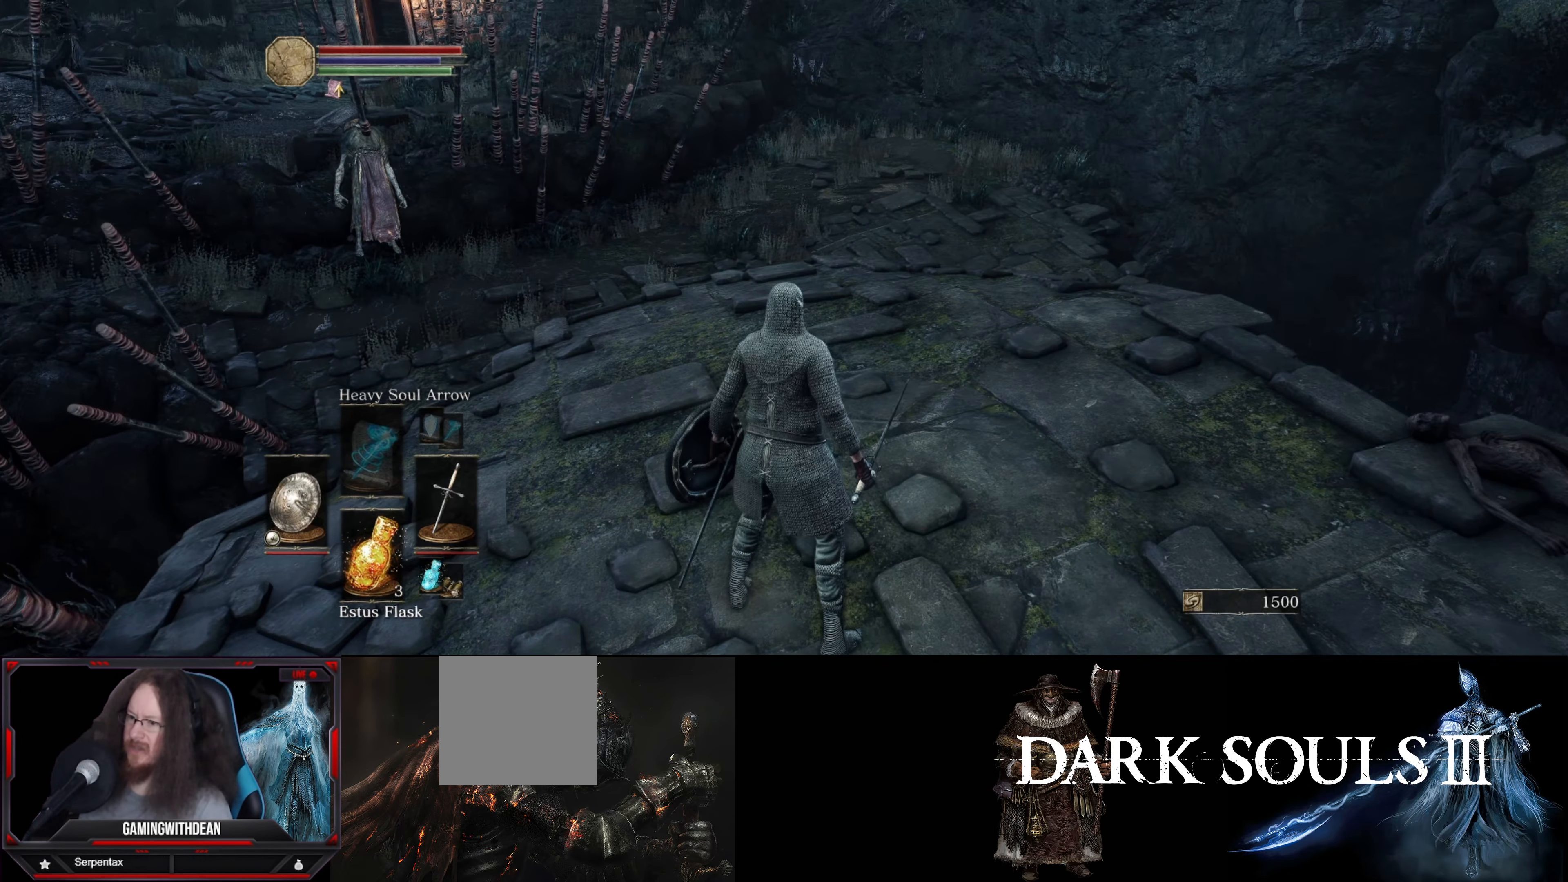
{"buttons": ["B"], "left_stick": "up", "right_stick": "center", "events": [[33, "B", "down"]]}
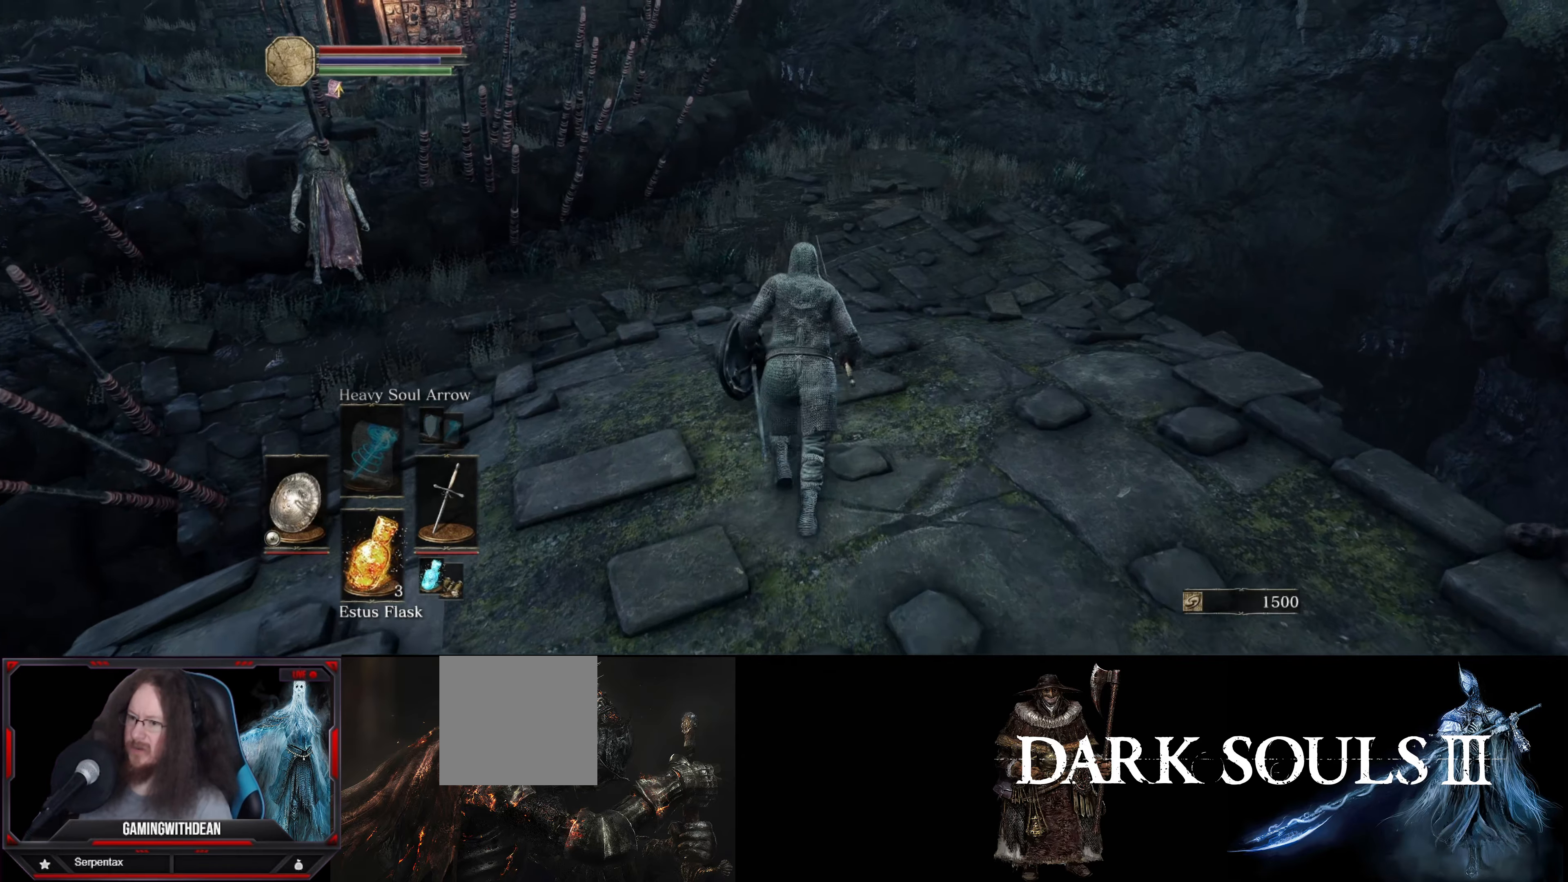
{"buttons": ["B"], "left_stick": "up", "right_stick": "center", "events": []}
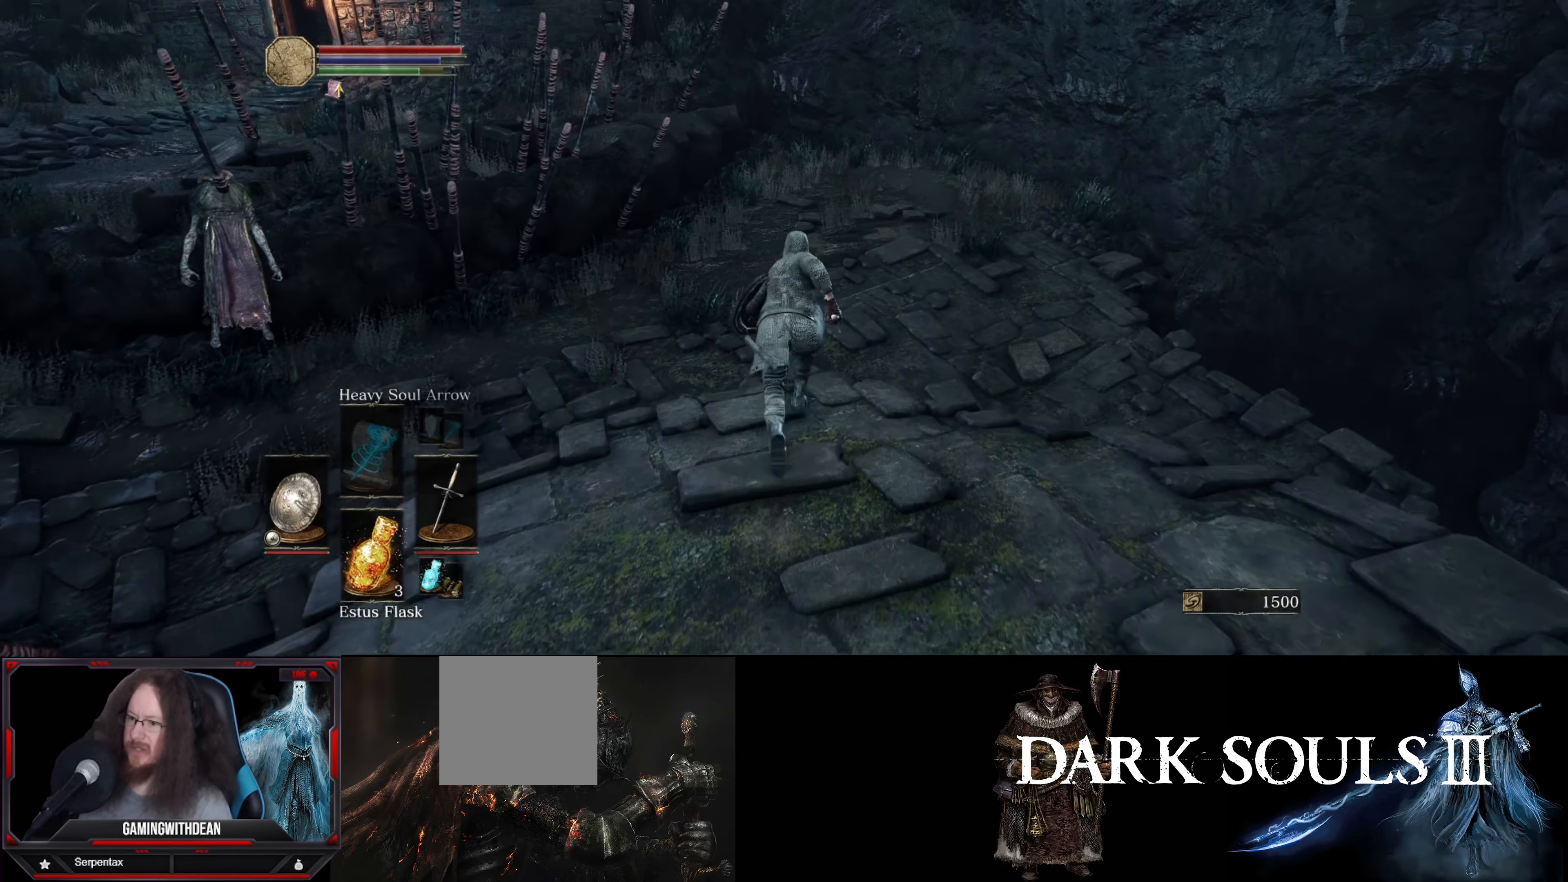
{"buttons": ["B"], "left_stick": "up", "right_stick": "center", "events": []}
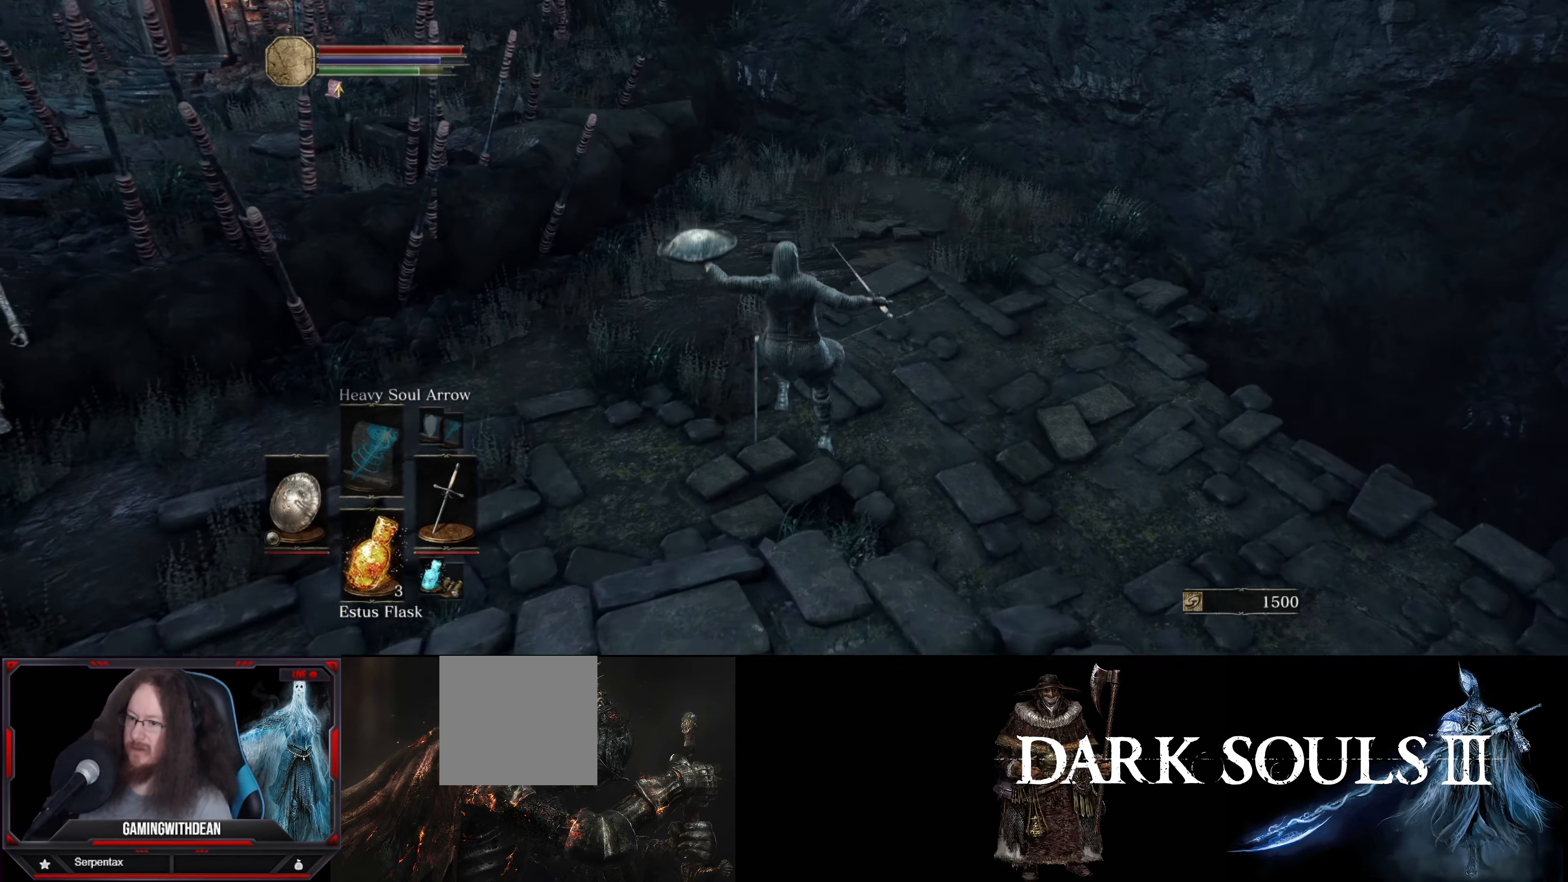
{"buttons": ["B"], "left_stick": "up", "right_stick": "center", "events": []}
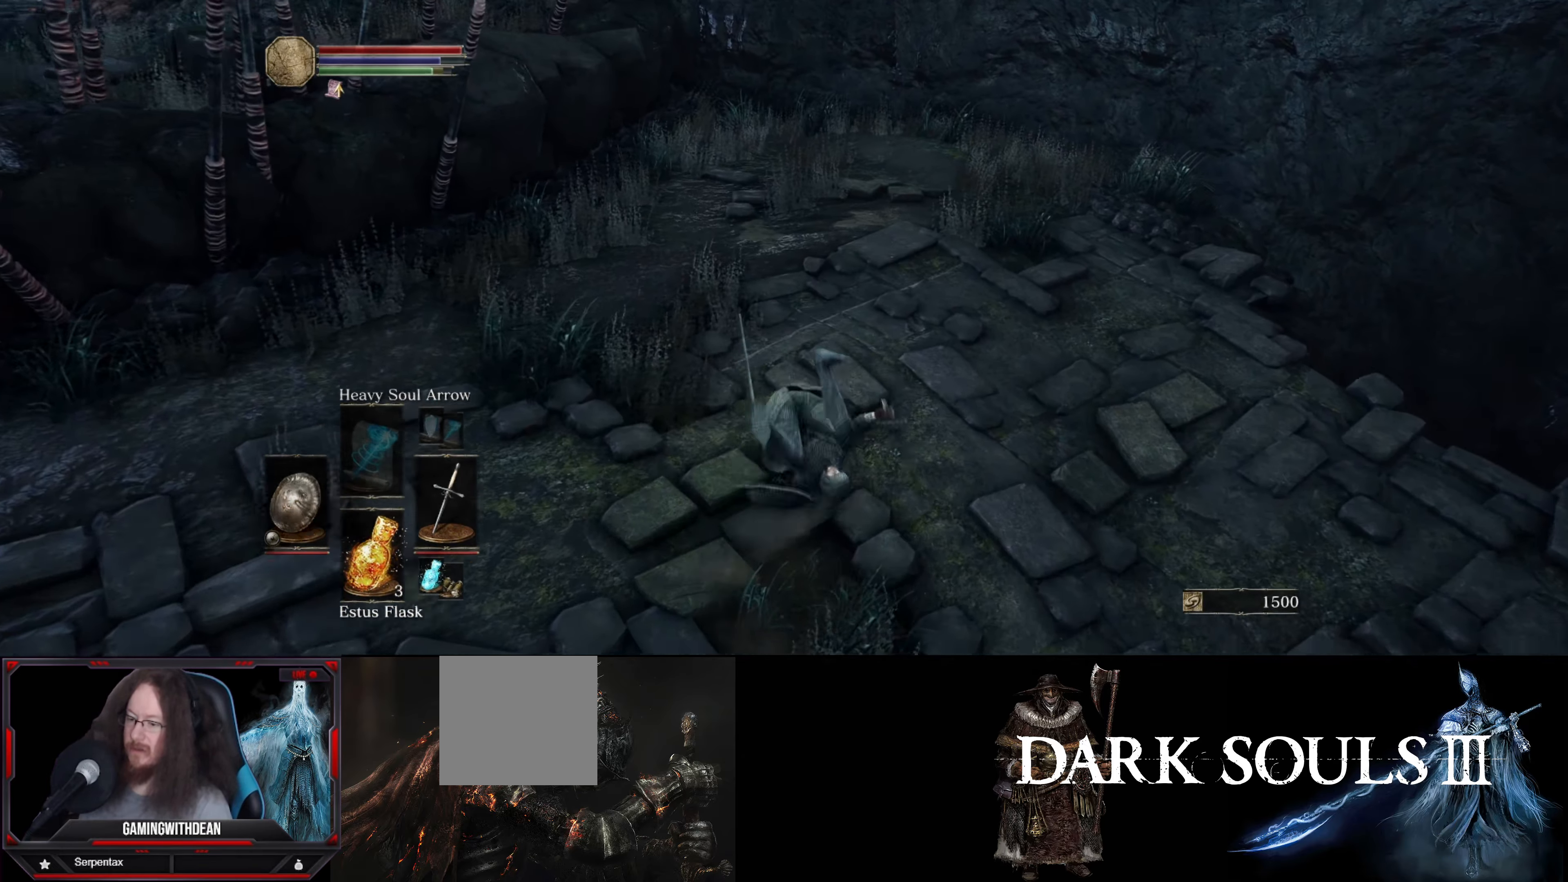
{"buttons": [], "left_stick": "center", "right_stick": "down-right", "events": [[33, "B", "up"], [217, "right_stick", "right"], [250, "left_stick", "center"], [367, "right_stick", "down-right"]]}
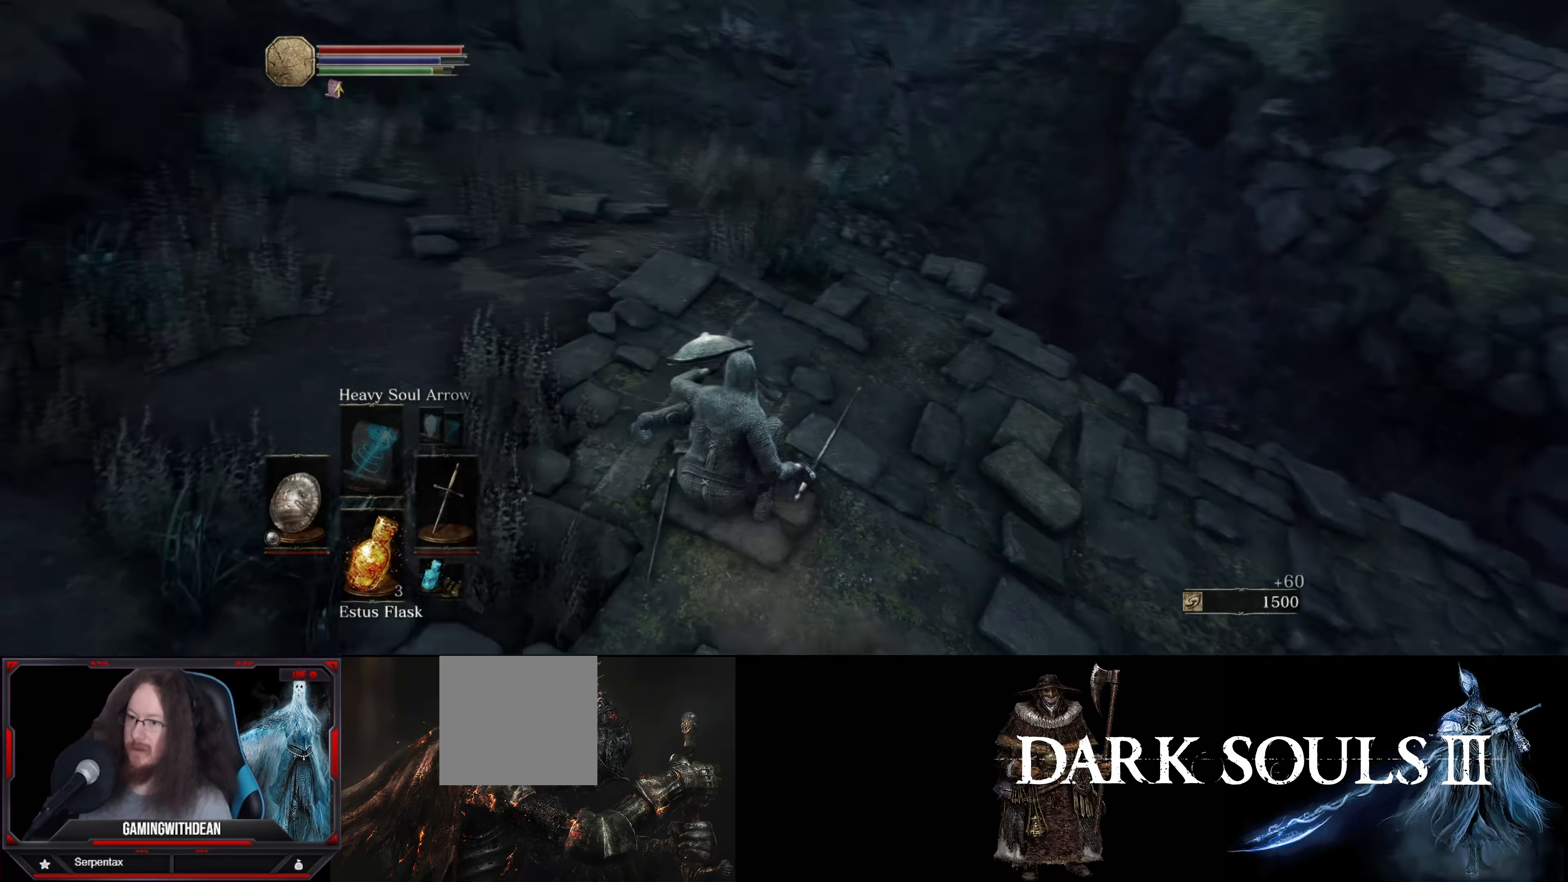
{"buttons": [], "left_stick": "center", "right_stick": "center", "events": [[433, "right_stick", "center"]]}
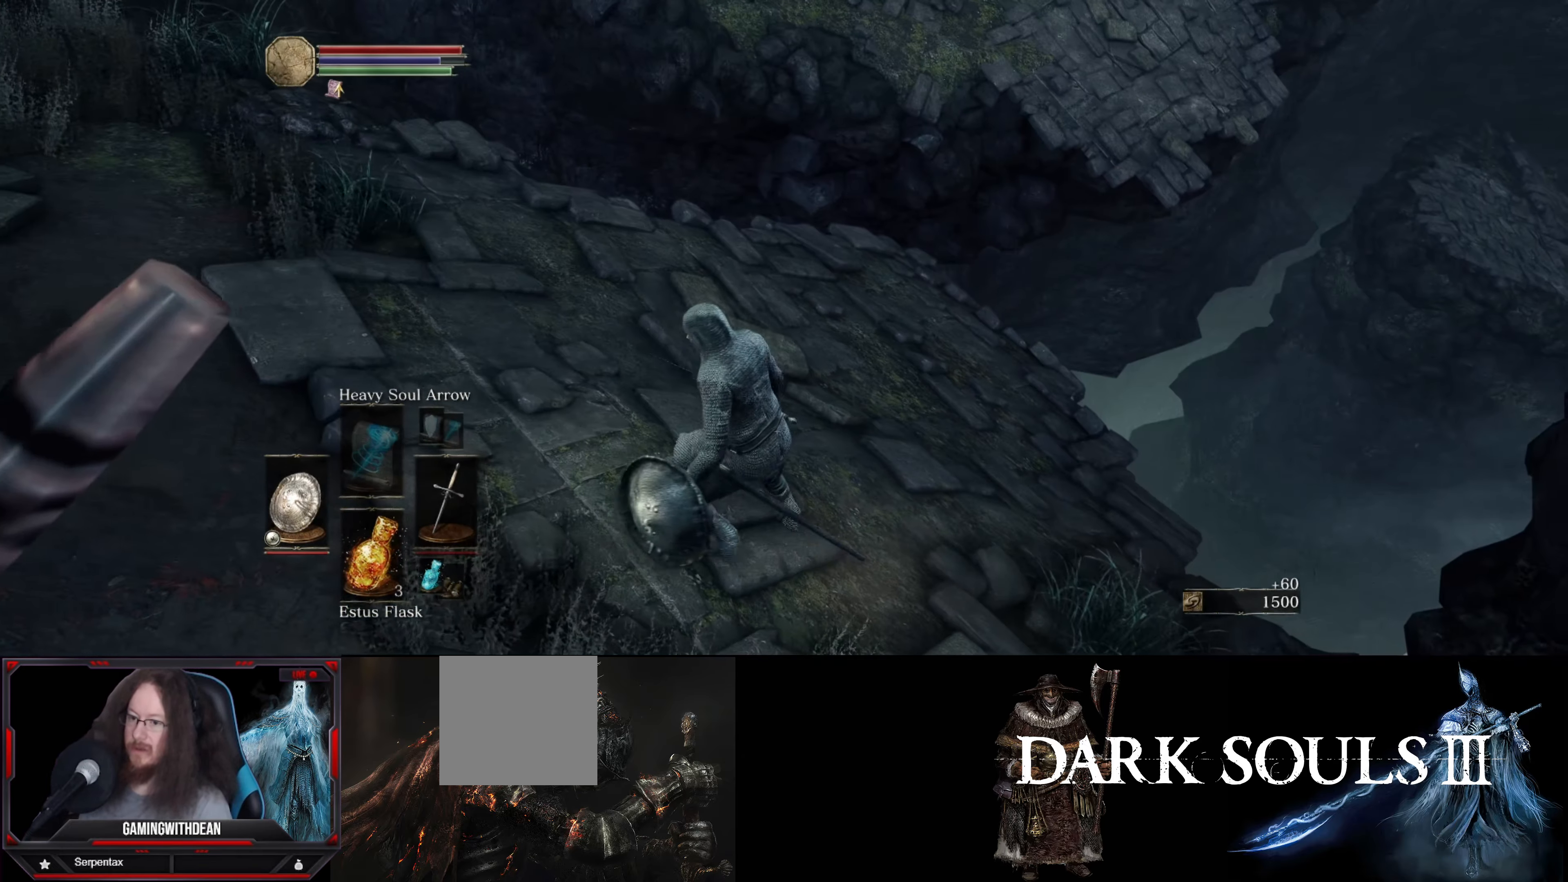
{"buttons": [], "left_stick": "up", "right_stick": "up-right", "events": [[167, "right_stick", "up-left"], [233, "left_stick", "up"], [433, "right_stick", "up-right"]]}
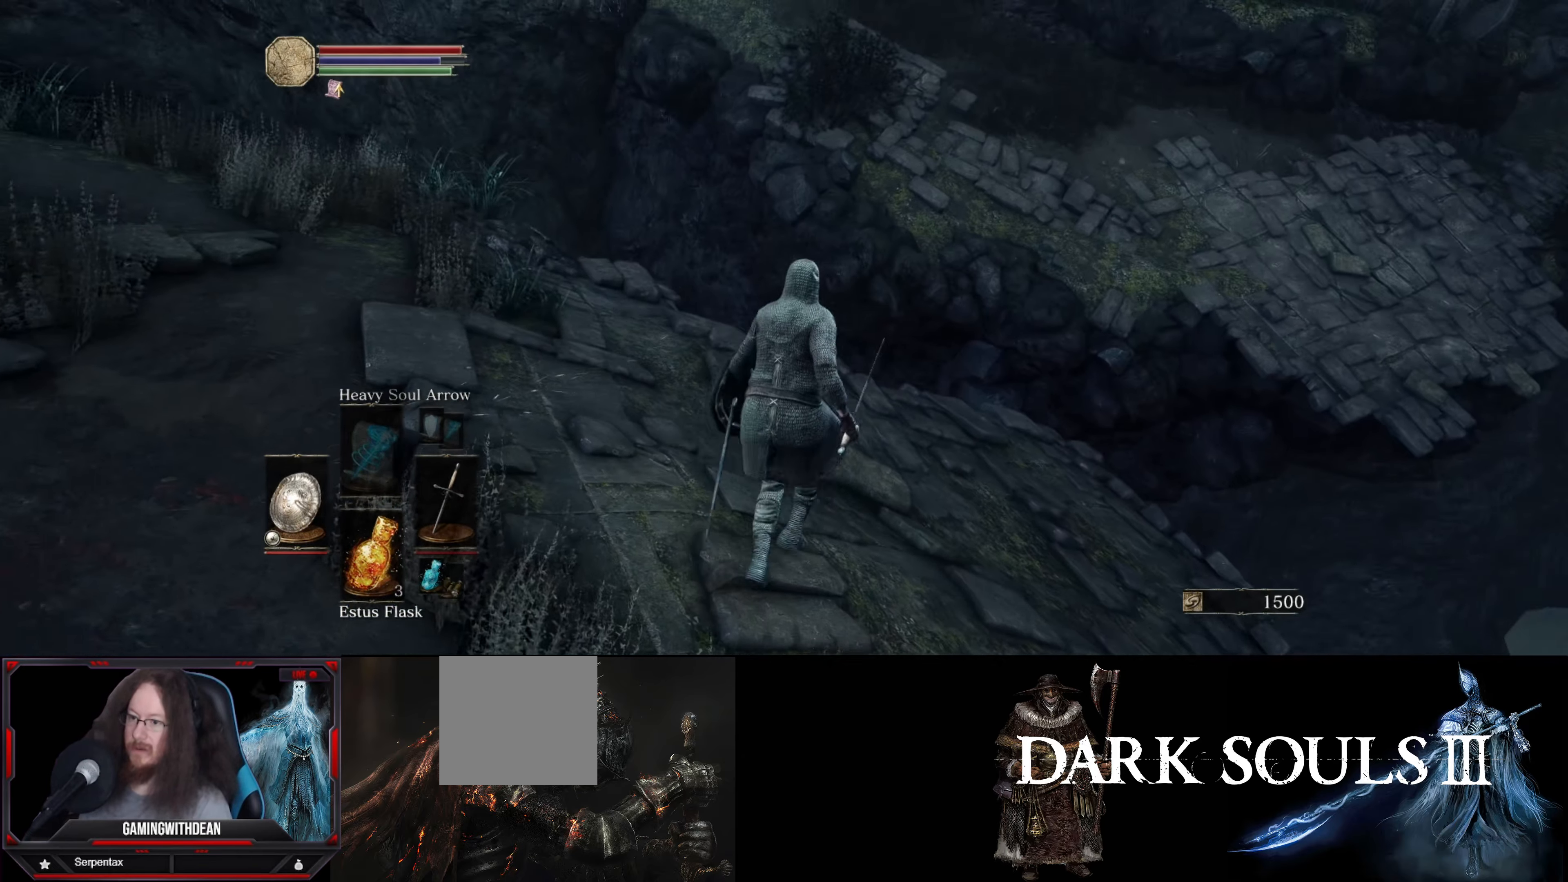
{"buttons": [], "left_stick": "up", "right_stick": "up", "events": [[267, "right_stick", "center"], [417, "right_stick", "up"]]}
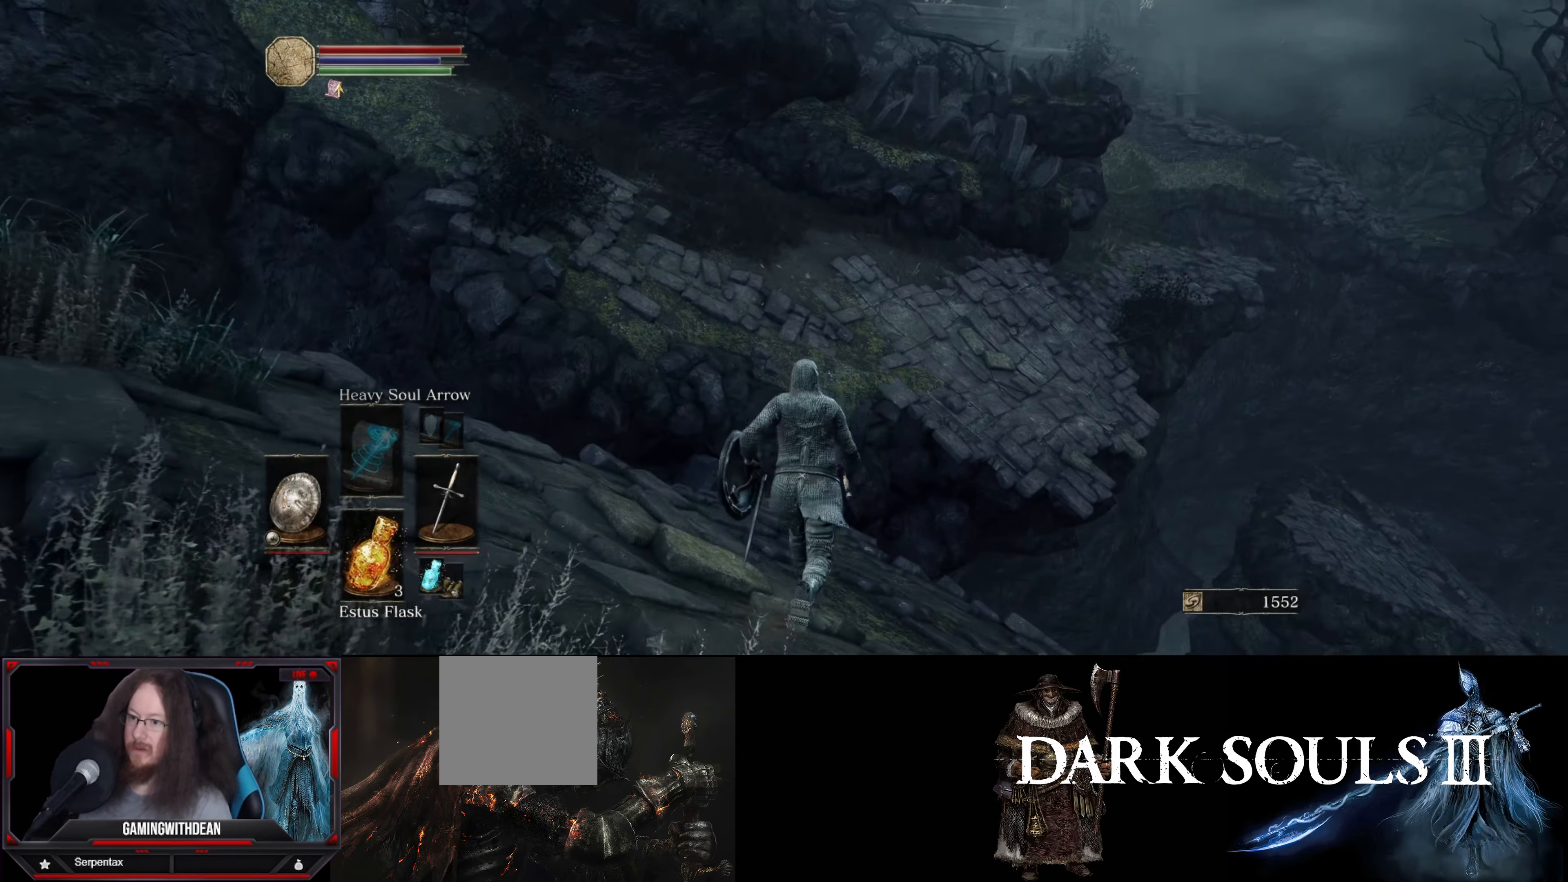
{"buttons": [], "left_stick": "center", "right_stick": "down-right", "events": [[183, "left_stick", "center"], [200, "right_stick", "up-right"], [300, "right_stick", "right"], [450, "right_stick", "down-right"]]}
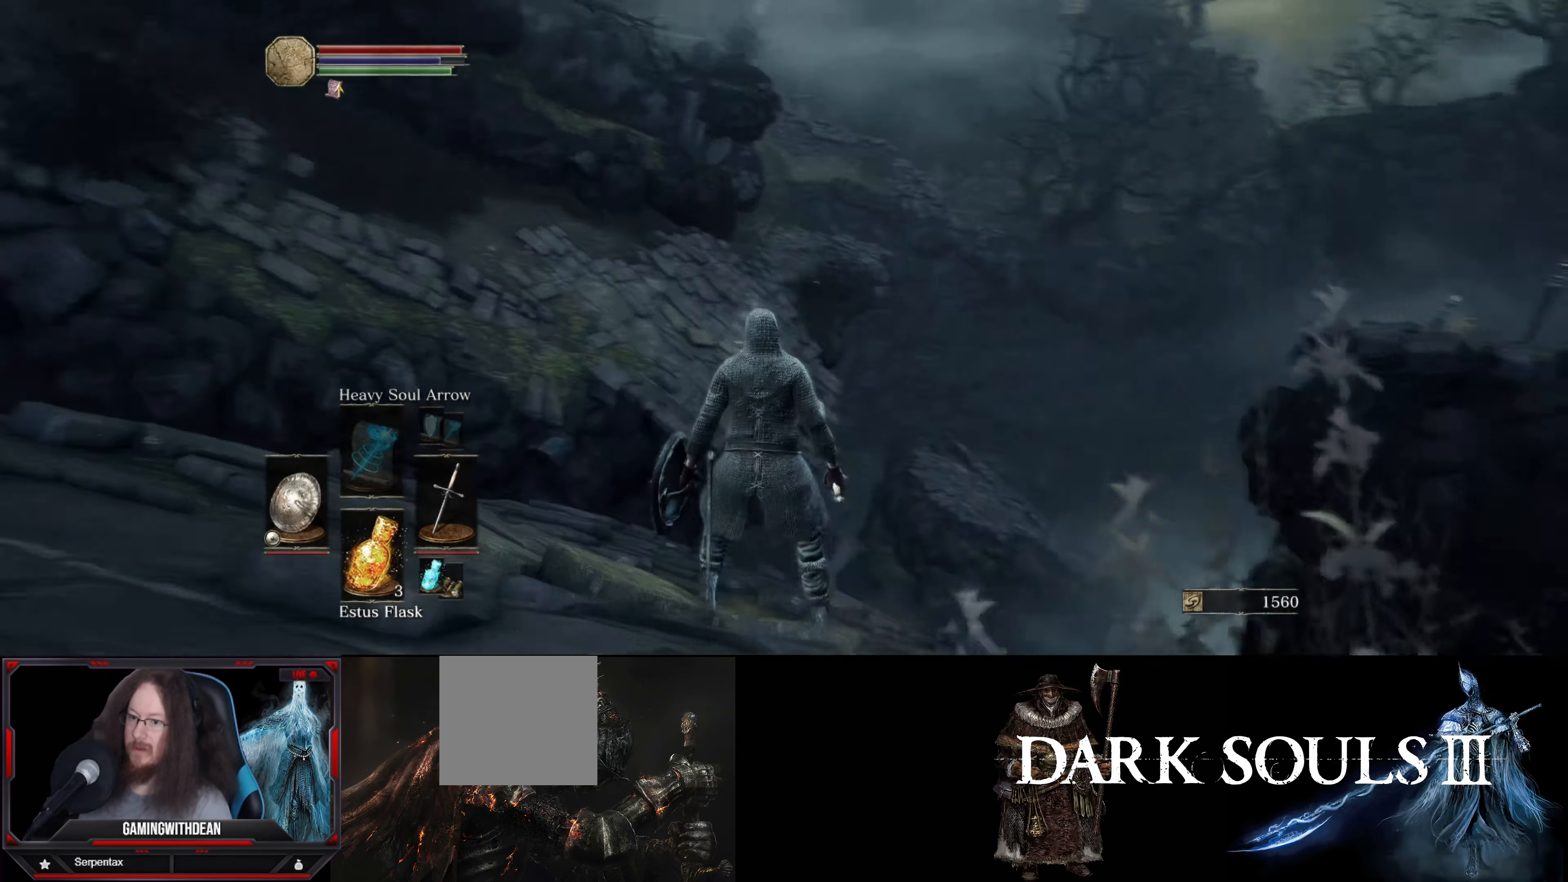
{"buttons": [], "left_stick": "center", "right_stick": "center", "events": [[50, "right_stick", "center"]]}